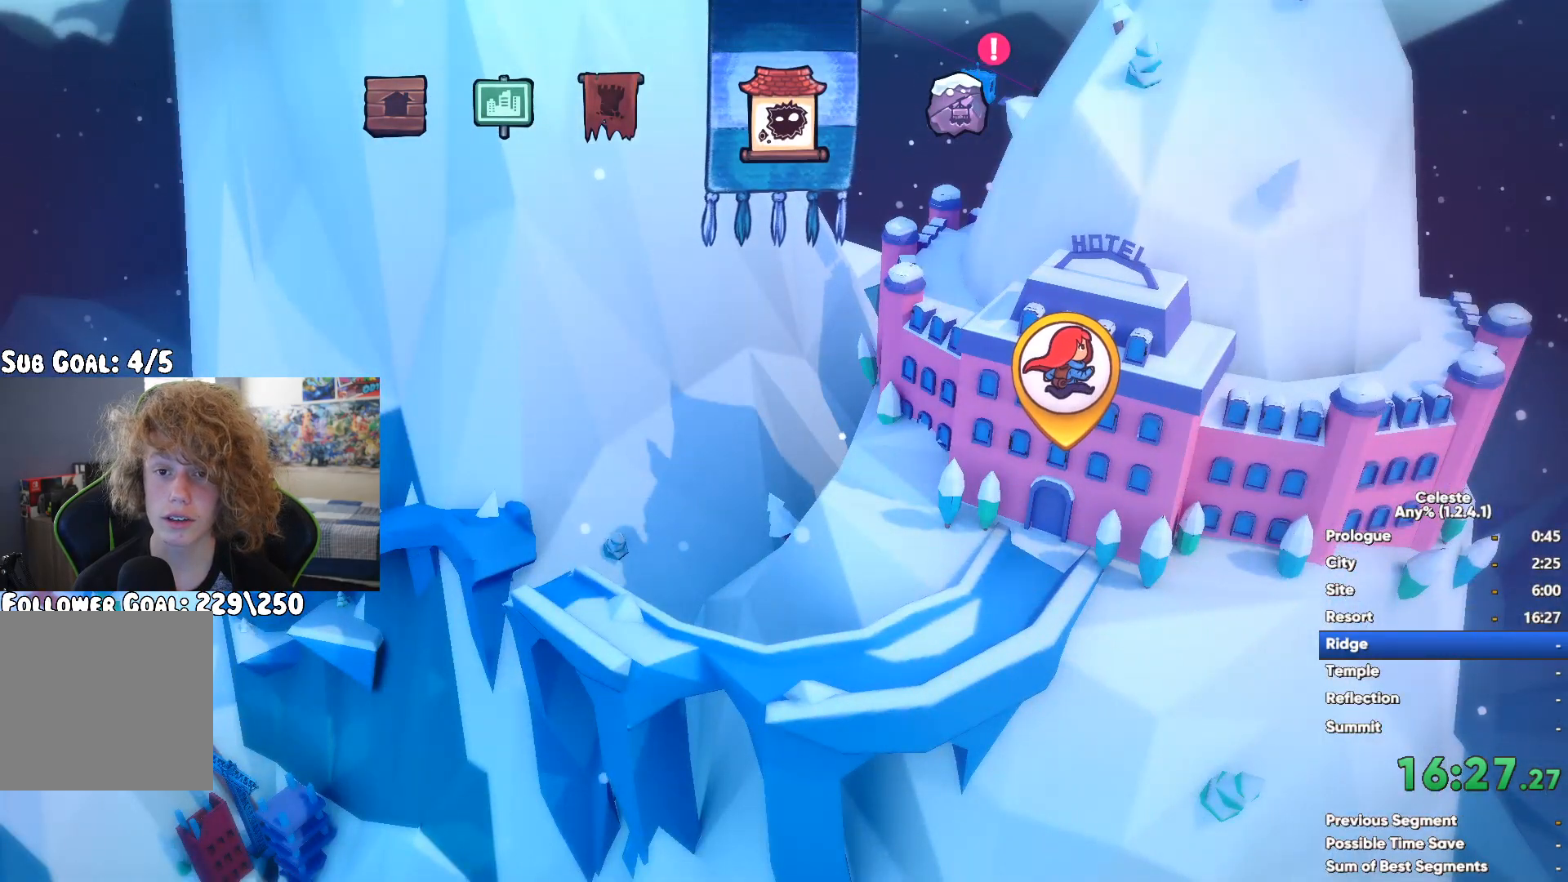
Gameplay with a controller (Xbox layout); each line is a JSON object with the inputs held at the frame after it (dt_ms = milliseconds from this image to that frame). "events" lists button and stick changes between this image and that frame as [ms after this image, input, new state], when the widget could be followed in between.
{"dt_ms": 500, "buttons": [], "left_stick": "center", "right_stick": "center", "events": [[167, "A", "down"], [283, "A", "up"], [350, "A", "down"], [467, "A", "up"]]}
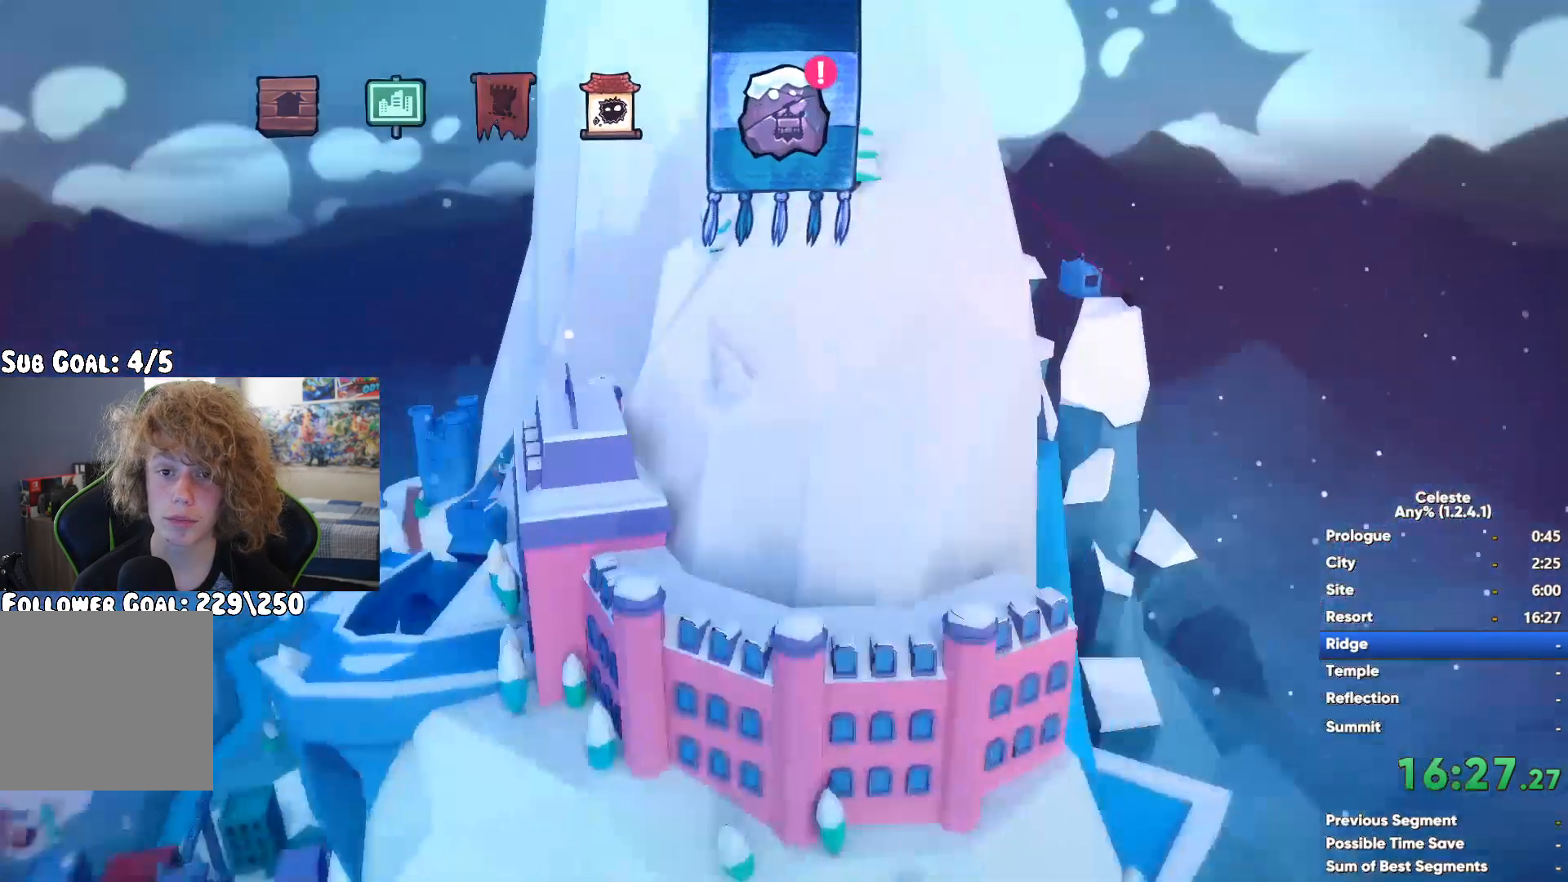
{"dt_ms": 500, "buttons": ["A"], "left_stick": "center", "right_stick": "center", "events": [[33, "A", "down"], [150, "A", "up"], [233, "A", "down"], [350, "A", "up"], [417, "A", "down"]]}
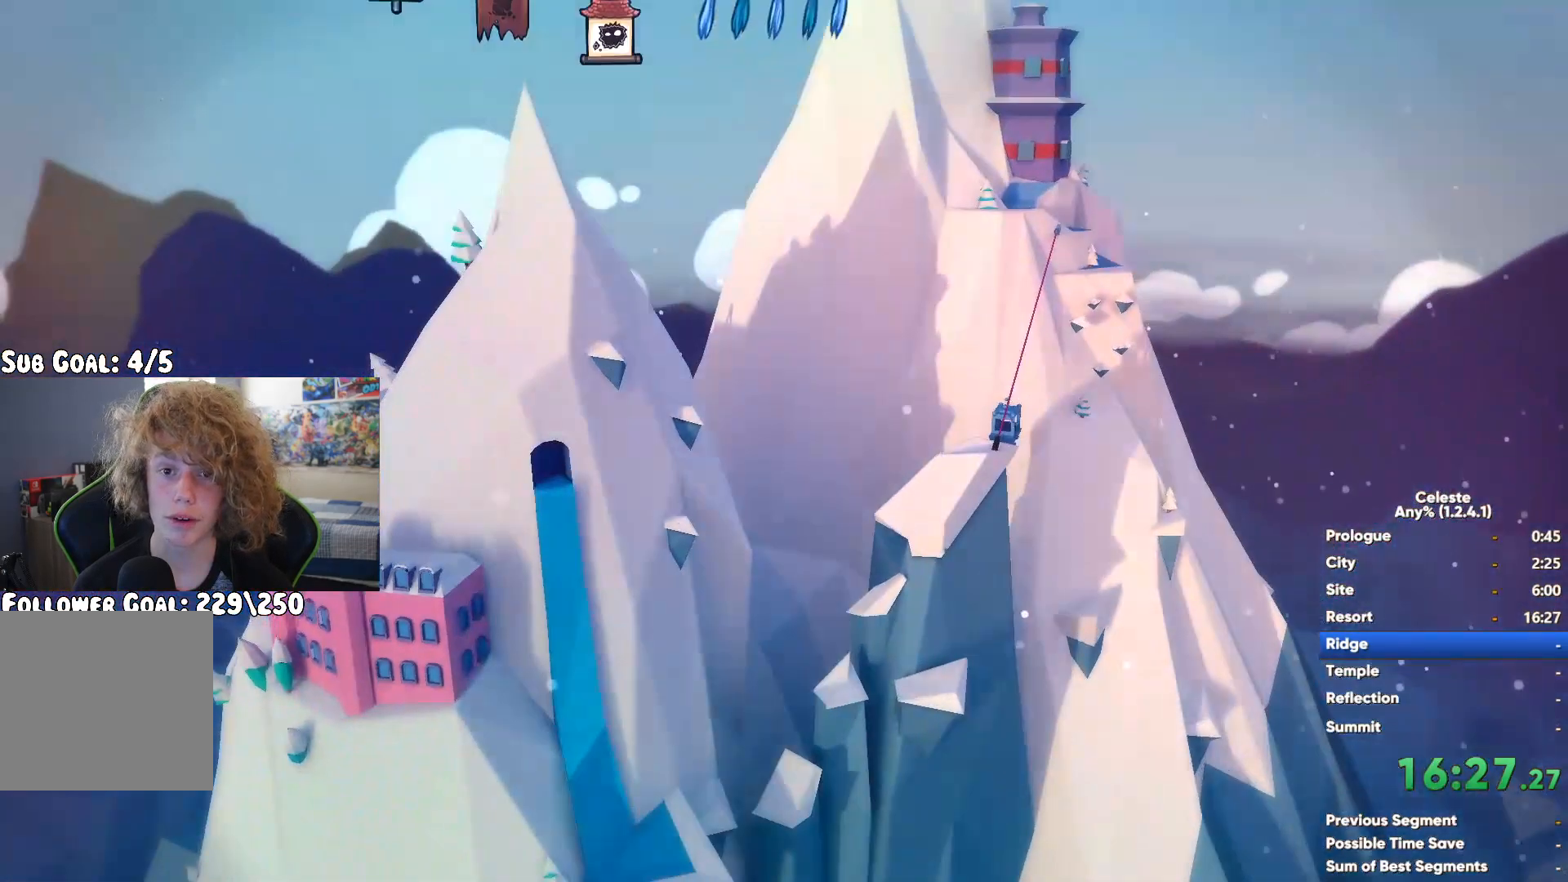
{"dt_ms": 500, "buttons": [], "left_stick": "center", "right_stick": "center", "events": [[33, "A", "up"], [117, "A", "down"], [233, "A", "up"], [317, "A", "down"], [450, "A", "up"]]}
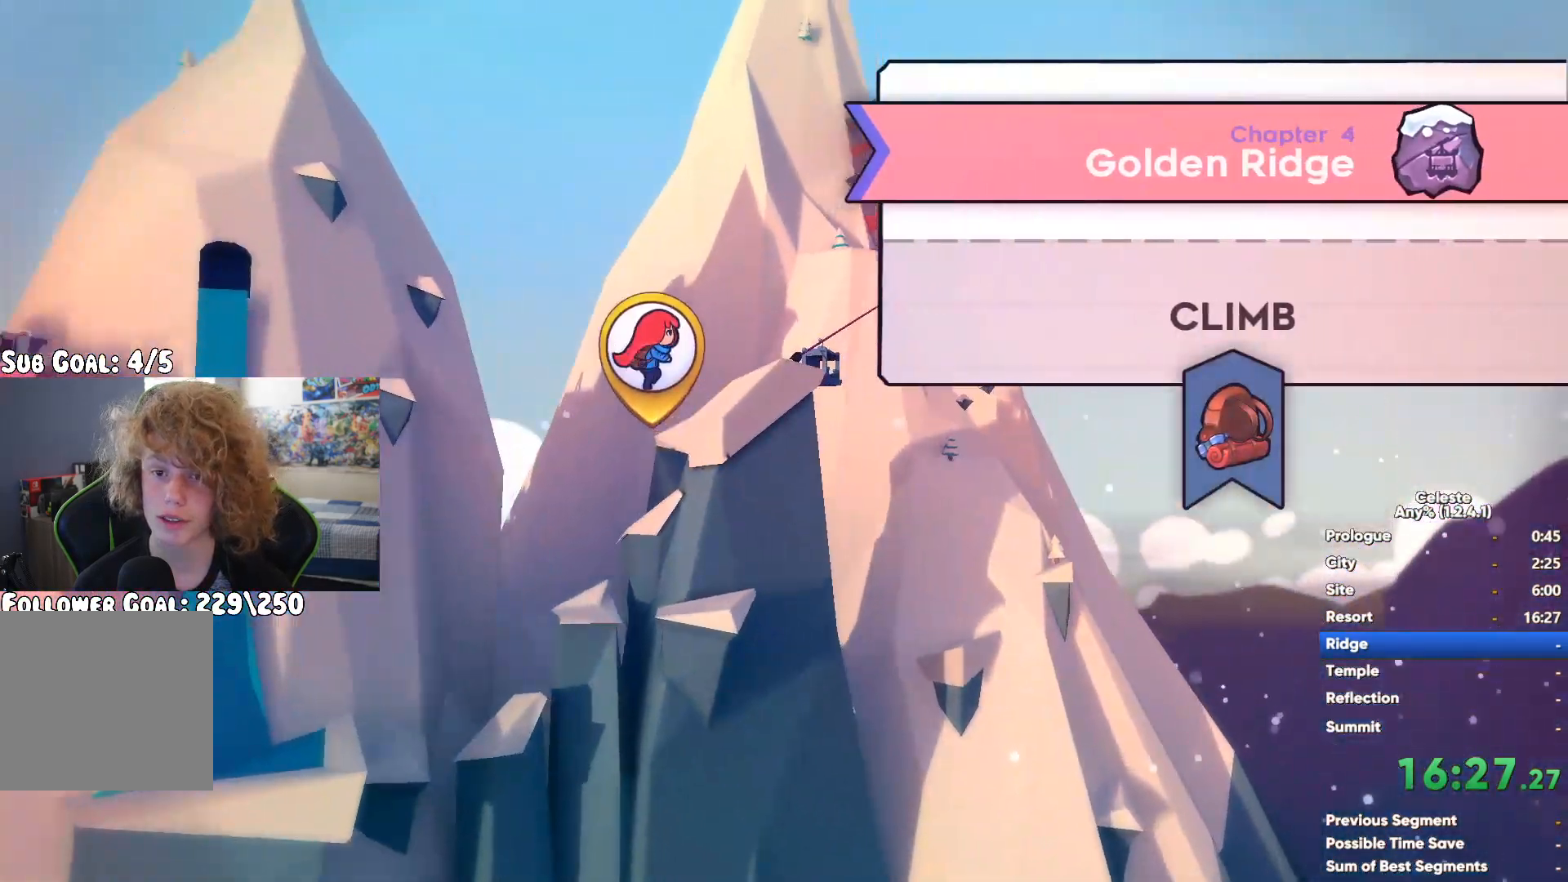
{"dt_ms": 500, "buttons": ["A"], "left_stick": "up-right", "right_stick": "center", "events": [[300, "left_stick", "up-right"], [350, "A", "down"]]}
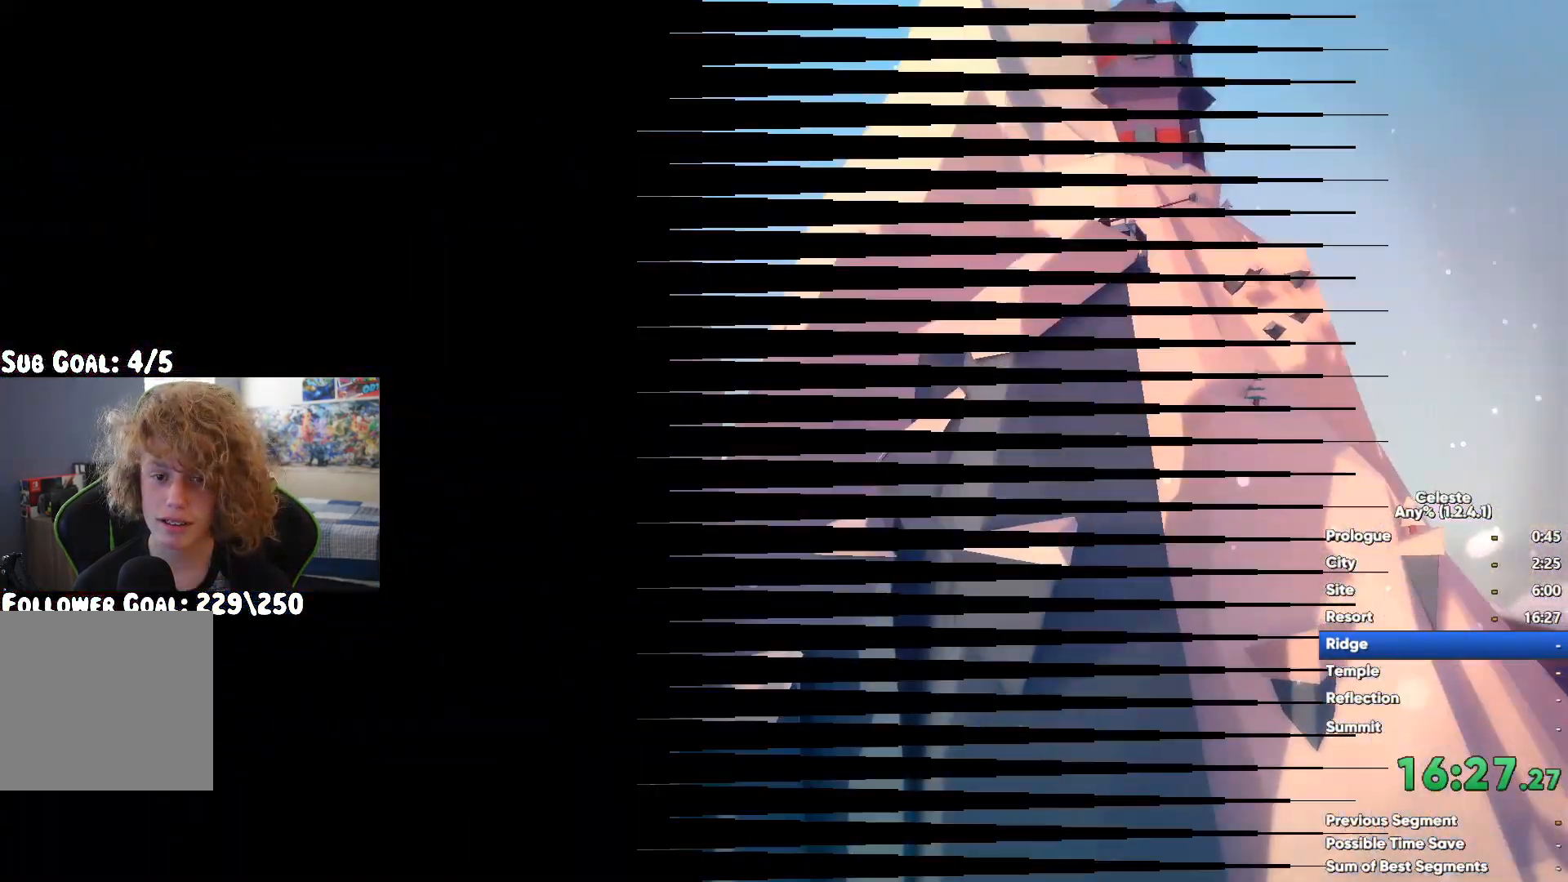
{"dt_ms": 500, "buttons": [], "left_stick": "center", "right_stick": "center", "events": [[33, "A", "up"], [83, "left_stick", "right"], [300, "left_stick", "center"]]}
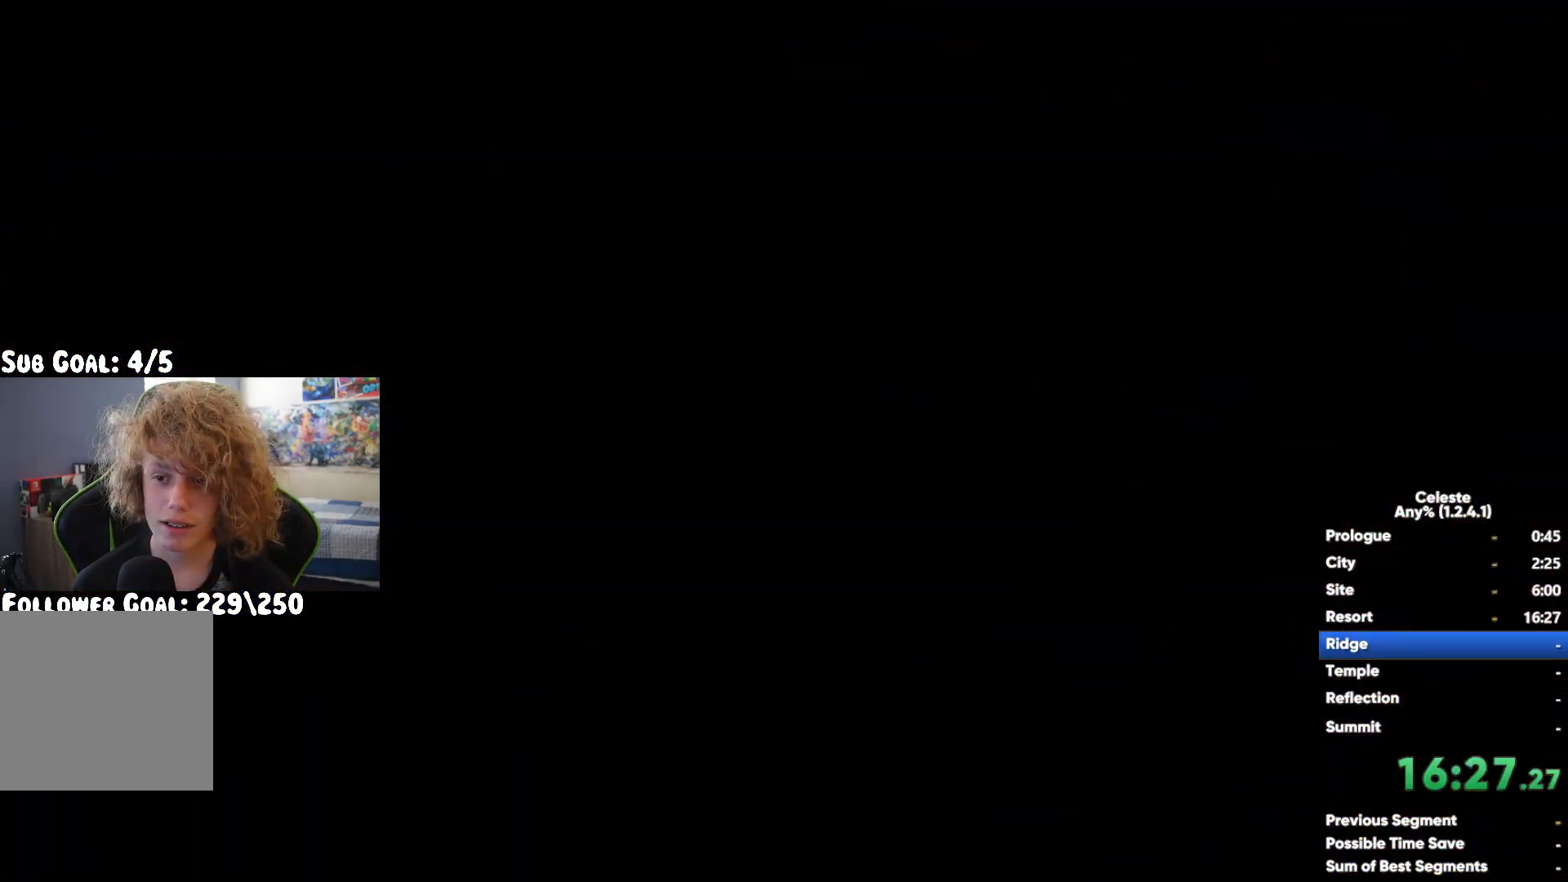
{"dt_ms": 500, "buttons": [], "left_stick": "right", "right_stick": "center", "events": [[50, "left_stick", "right"]]}
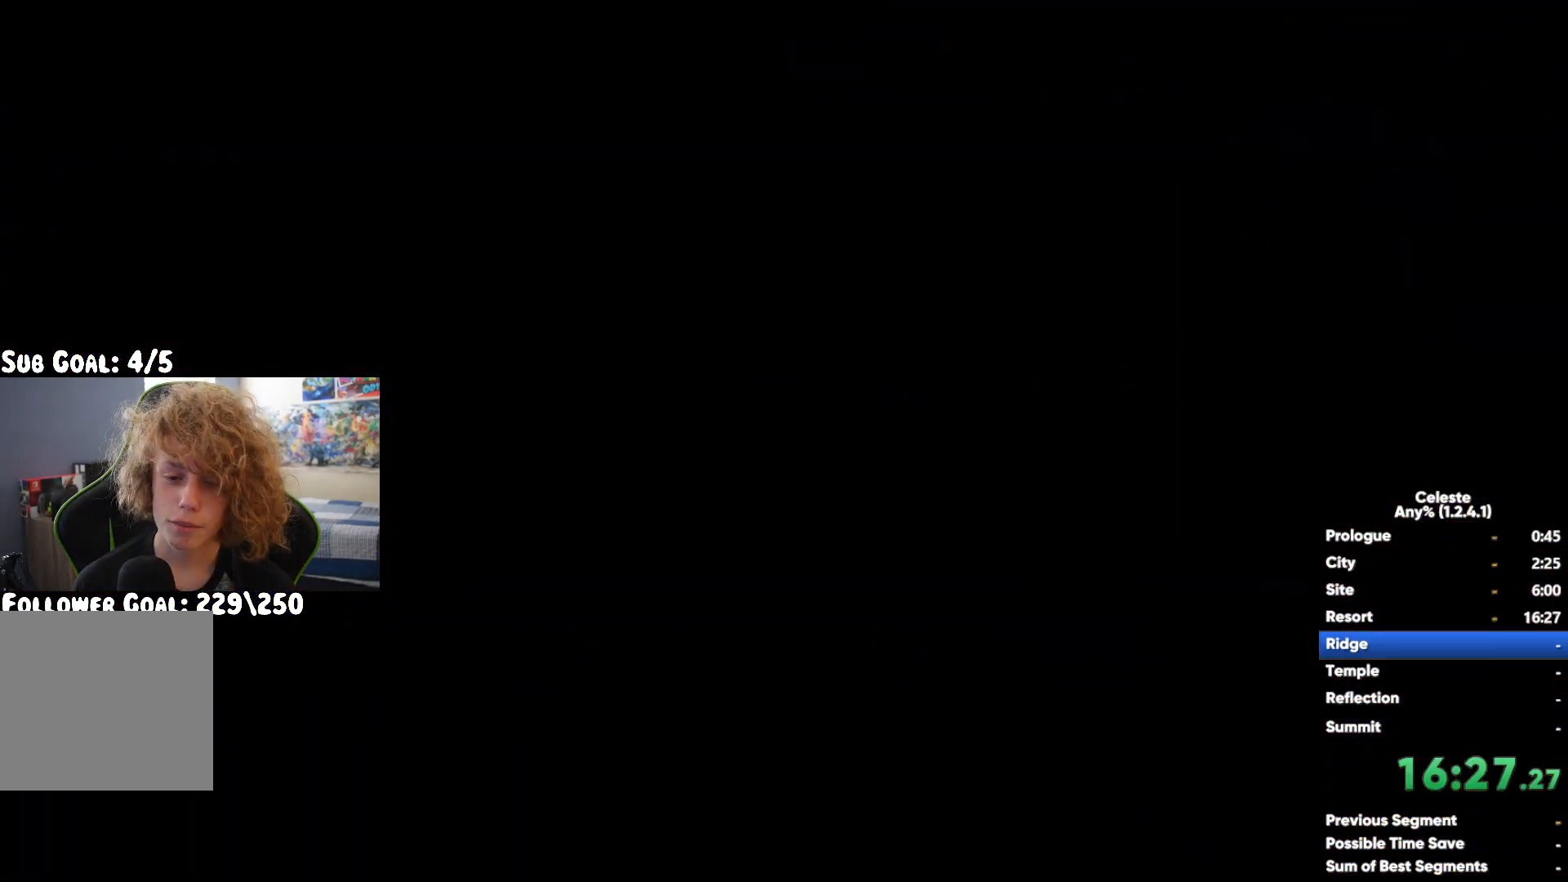
{"dt_ms": 500, "buttons": [], "left_stick": "right", "right_stick": "center", "events": []}
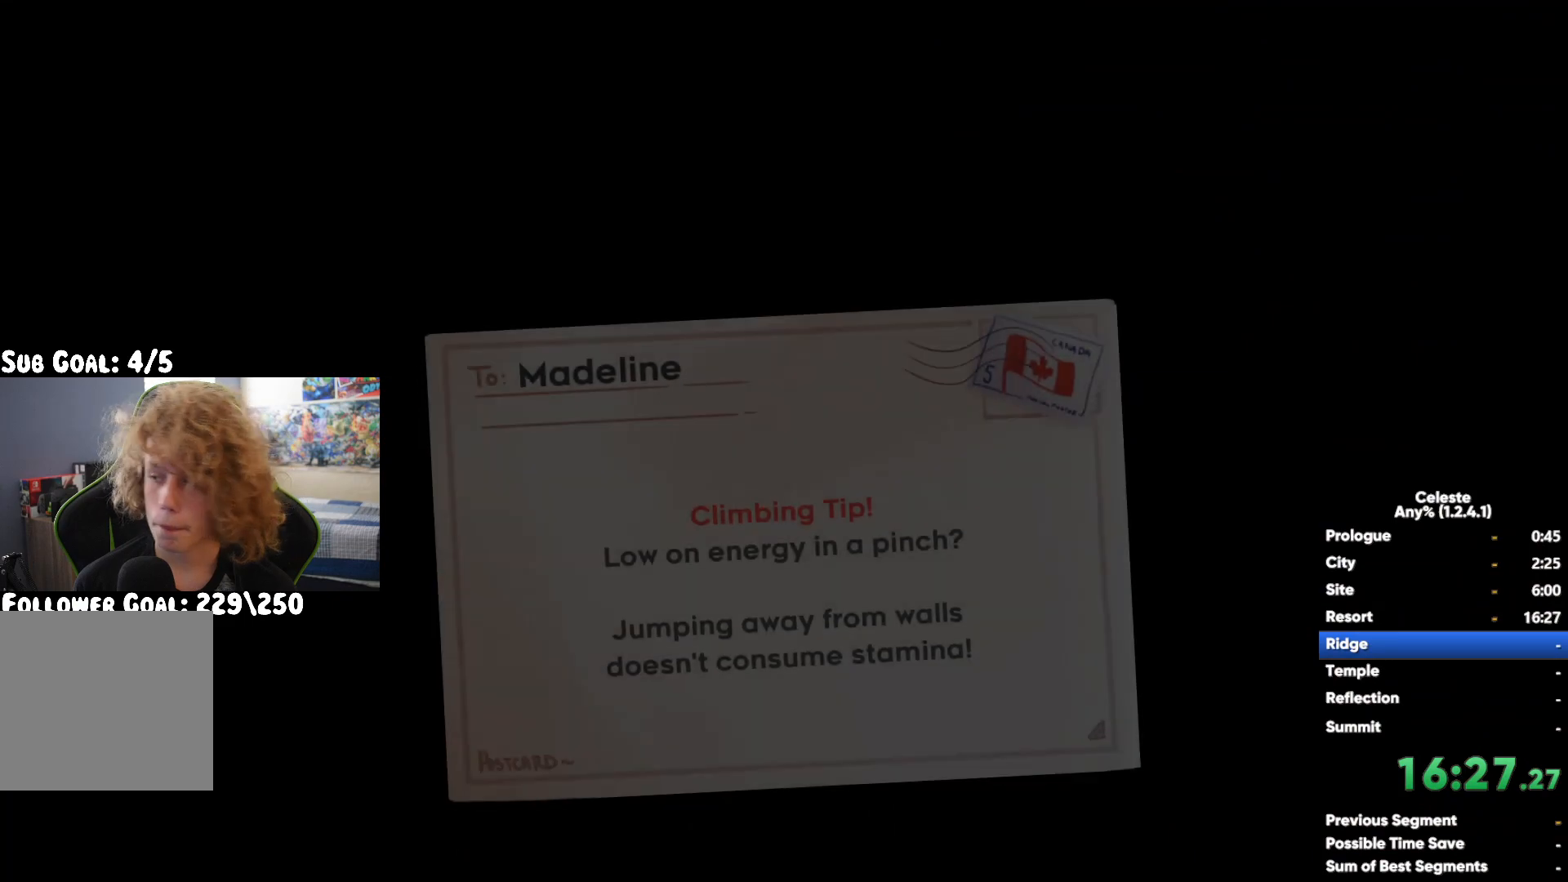
{"dt_ms": 500, "buttons": [], "left_stick": "center", "right_stick": "center", "events": [[150, "A", "down"], [283, "A", "up"], [300, "left_stick", "center"], [333, "A", "down"], [467, "A", "up"]]}
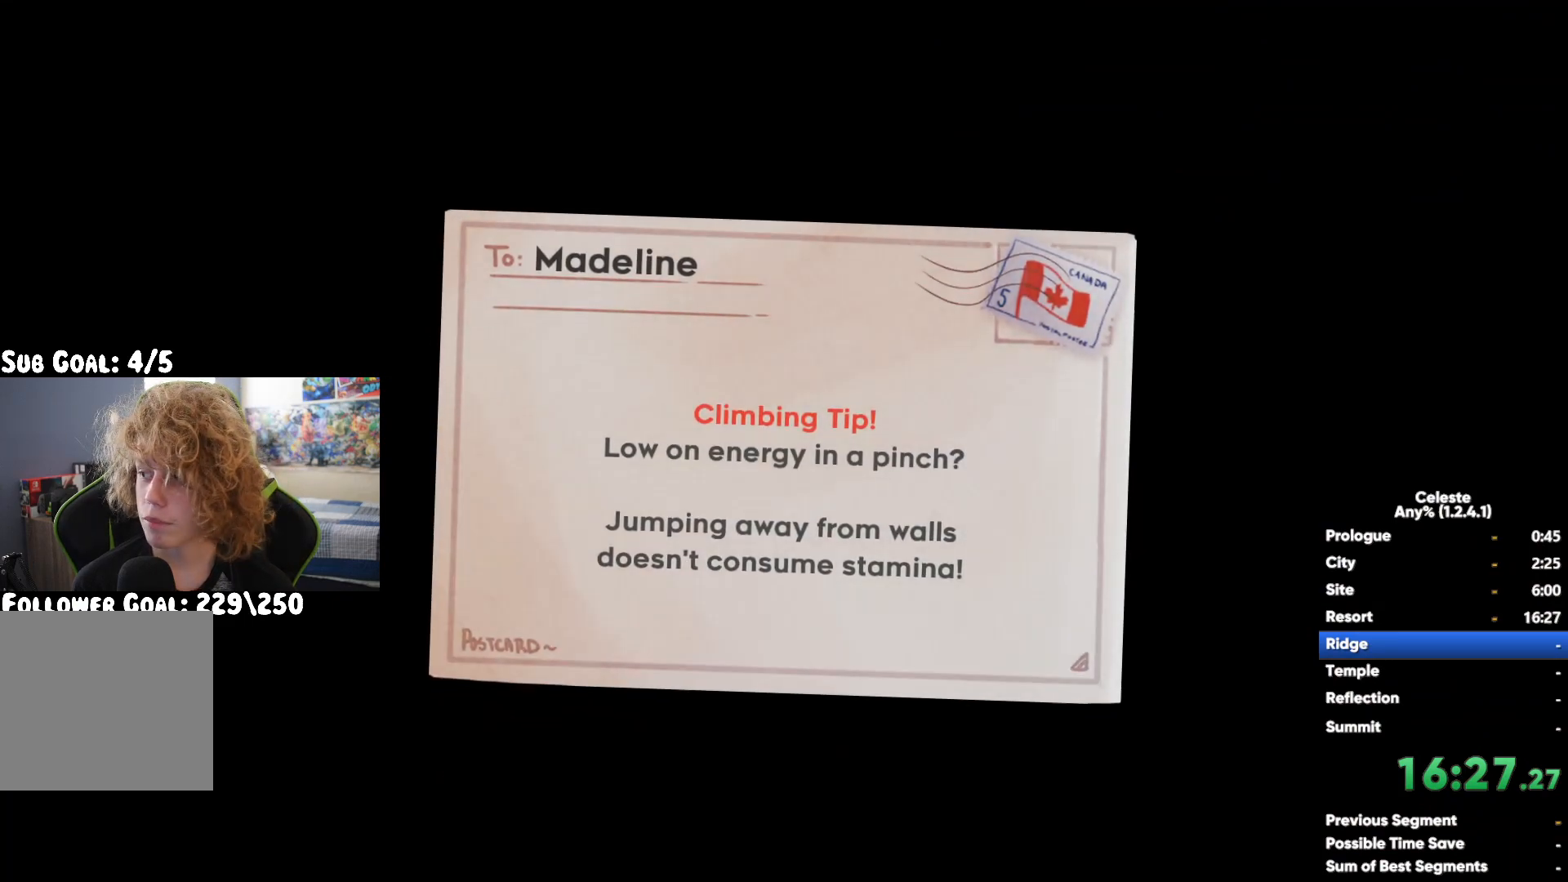
{"dt_ms": 500, "buttons": [], "left_stick": "center", "right_stick": "center", "events": [[33, "A", "down"], [133, "A", "up"], [217, "A", "down"], [300, "A", "up"], [383, "A", "down"], [500, "A", "up"]]}
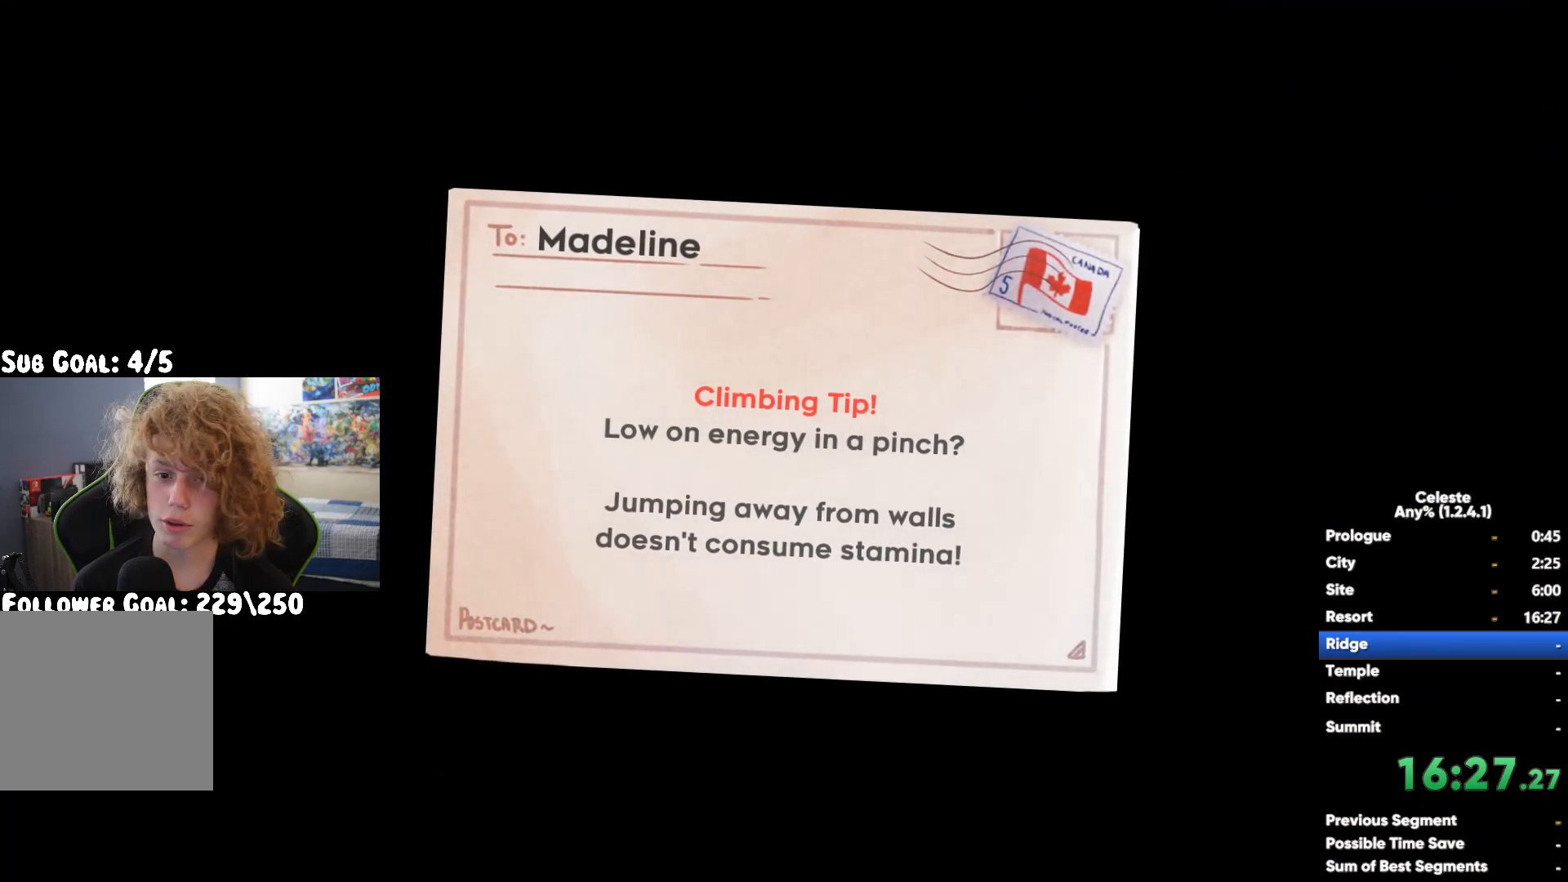
{"dt_ms": 500, "buttons": ["A"], "left_stick": "center", "right_stick": "center", "events": [[67, "A", "down"], [200, "A", "up"], [283, "A", "down"], [433, "A", "up"], [483, "A", "down"]]}
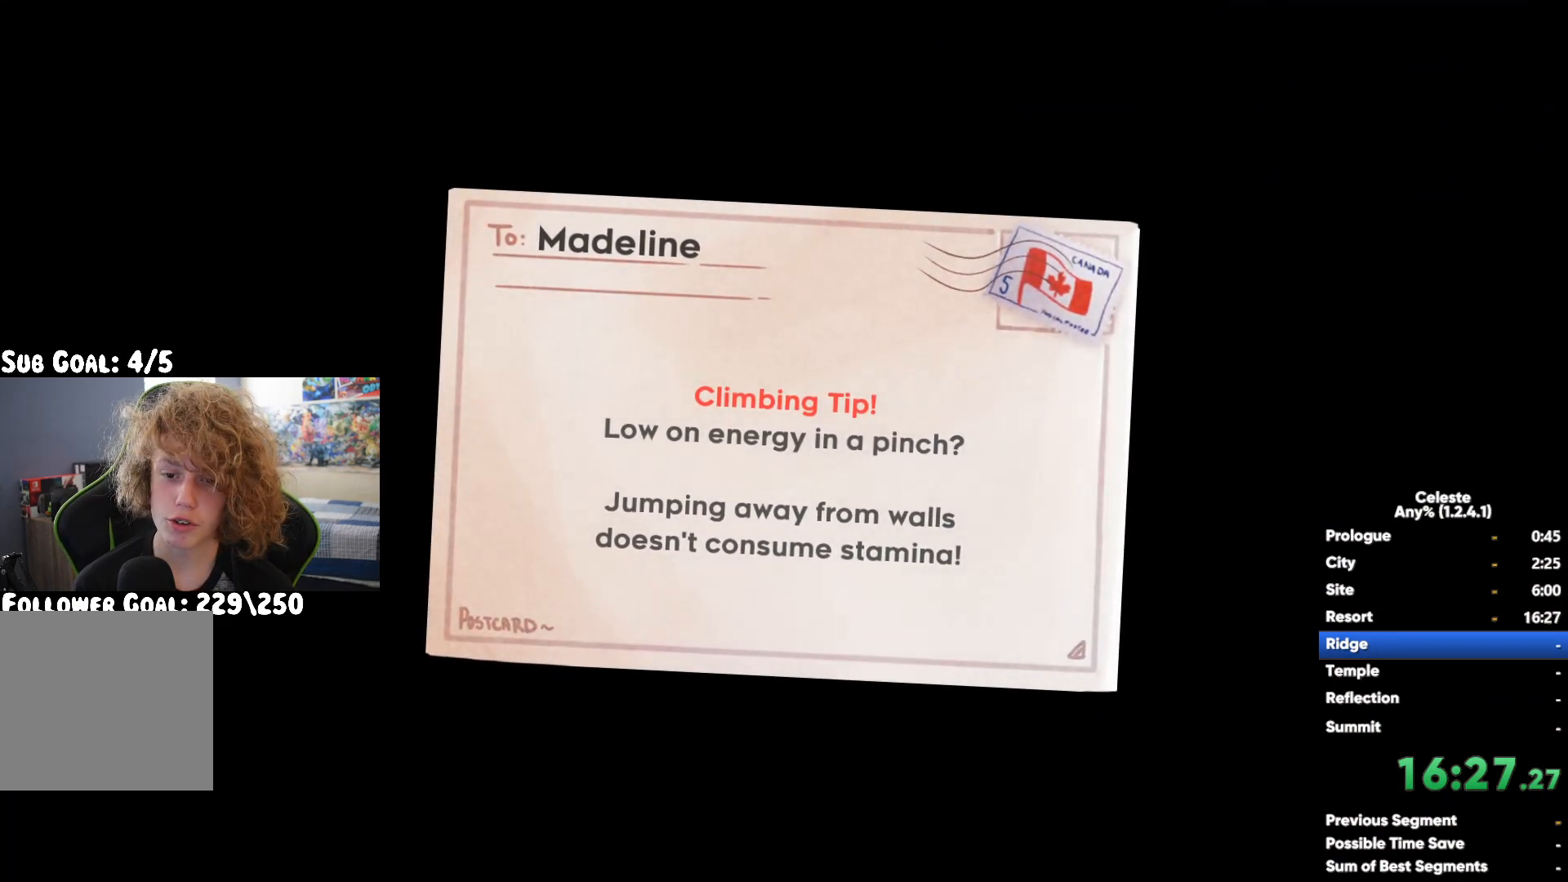
{"dt_ms": 500, "buttons": ["A"], "left_stick": "center", "right_stick": "center", "events": [[150, "A", "up"], [417, "A", "down"]]}
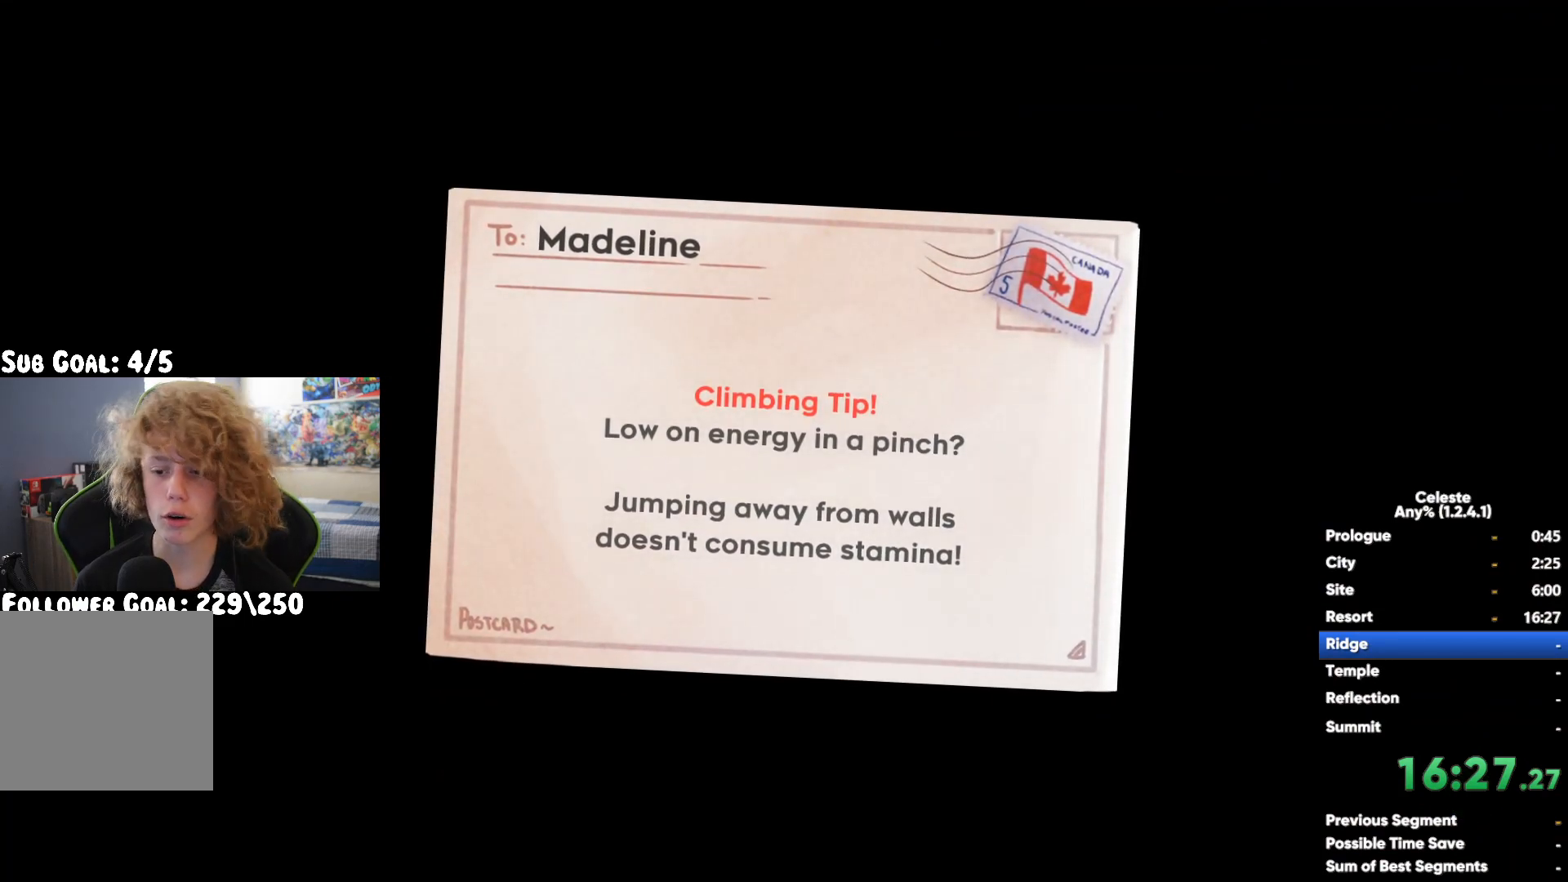
{"dt_ms": 500, "buttons": [], "left_stick": "center", "right_stick": "center", "events": [[50, "A", "up"], [50, "left_stick", "left"], [183, "left_stick", "down-right"], [350, "left_stick", "center"]]}
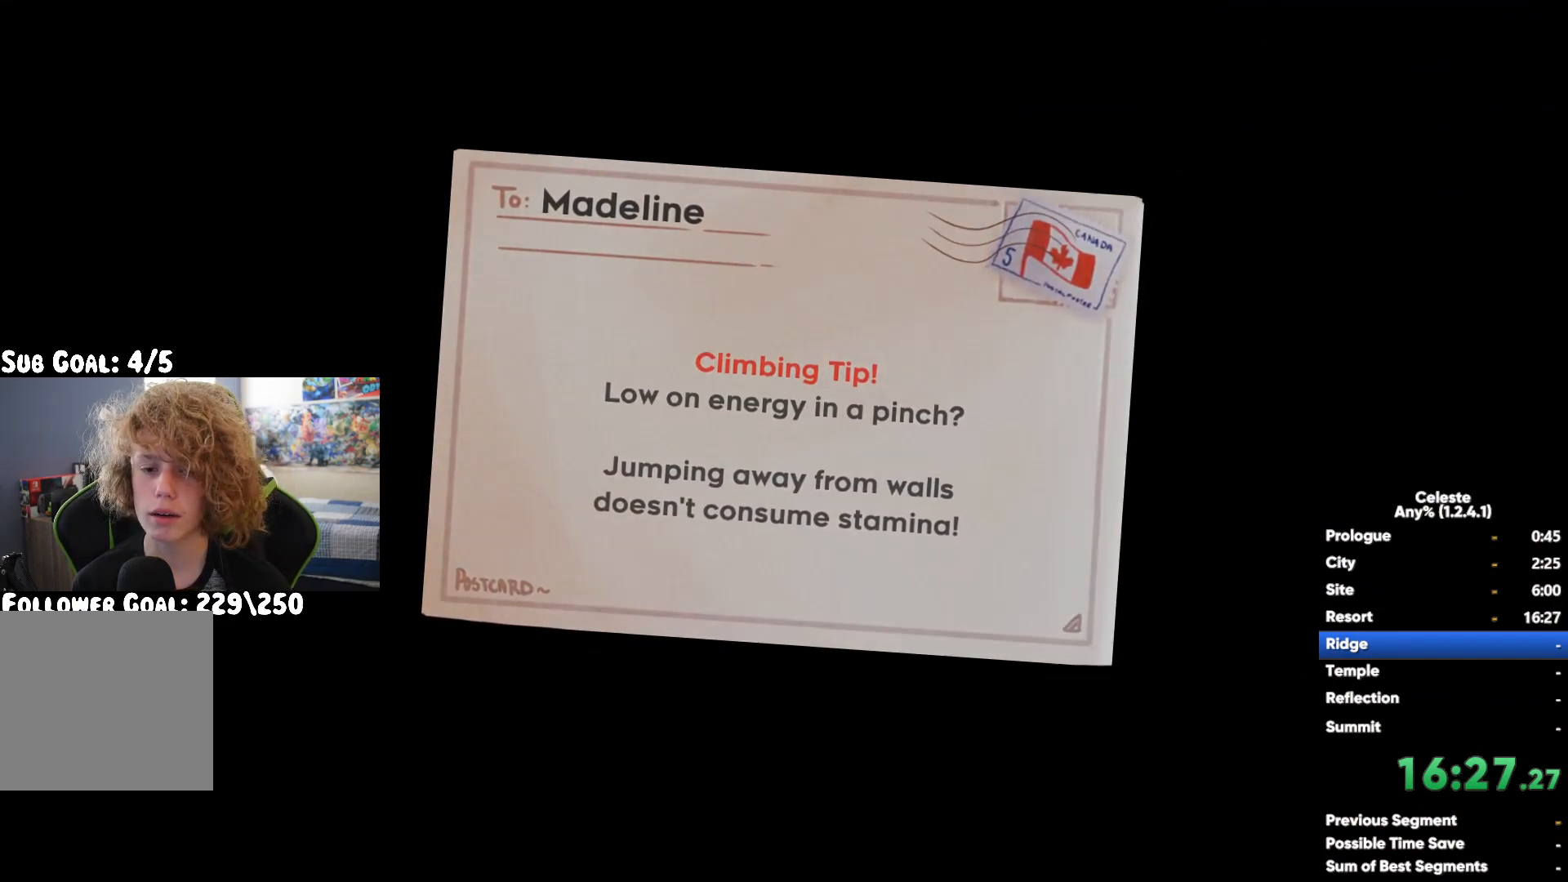
{"dt_ms": 500, "buttons": [], "left_stick": "right", "right_stick": "center", "events": [[200, "left_stick", "up-right"], [267, "left_stick", "right"]]}
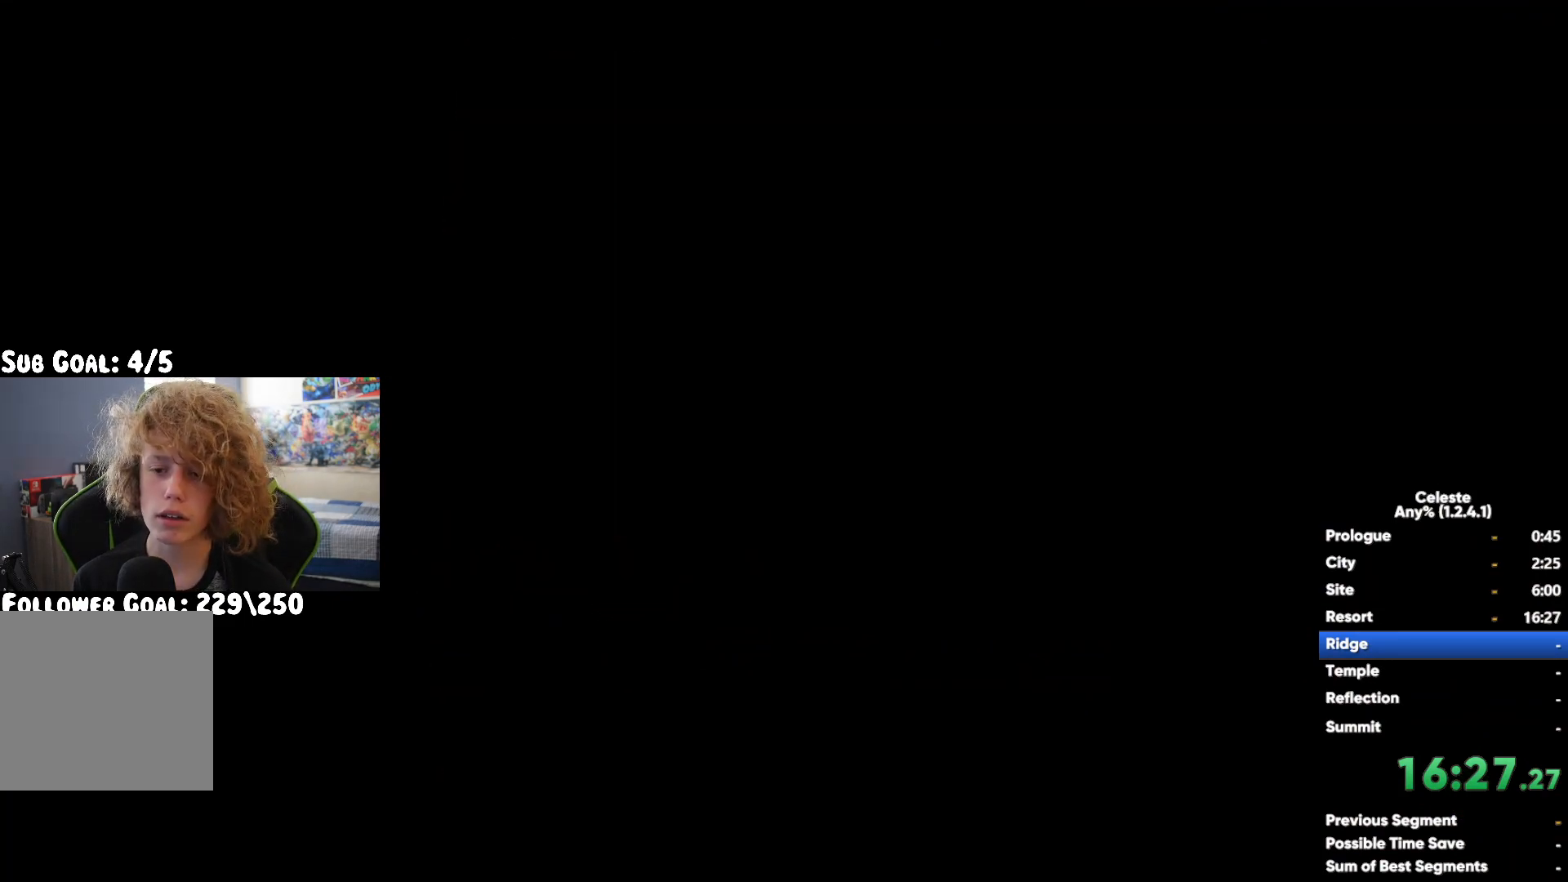
{"dt_ms": 500, "buttons": [], "left_stick": "right", "right_stick": "center", "events": []}
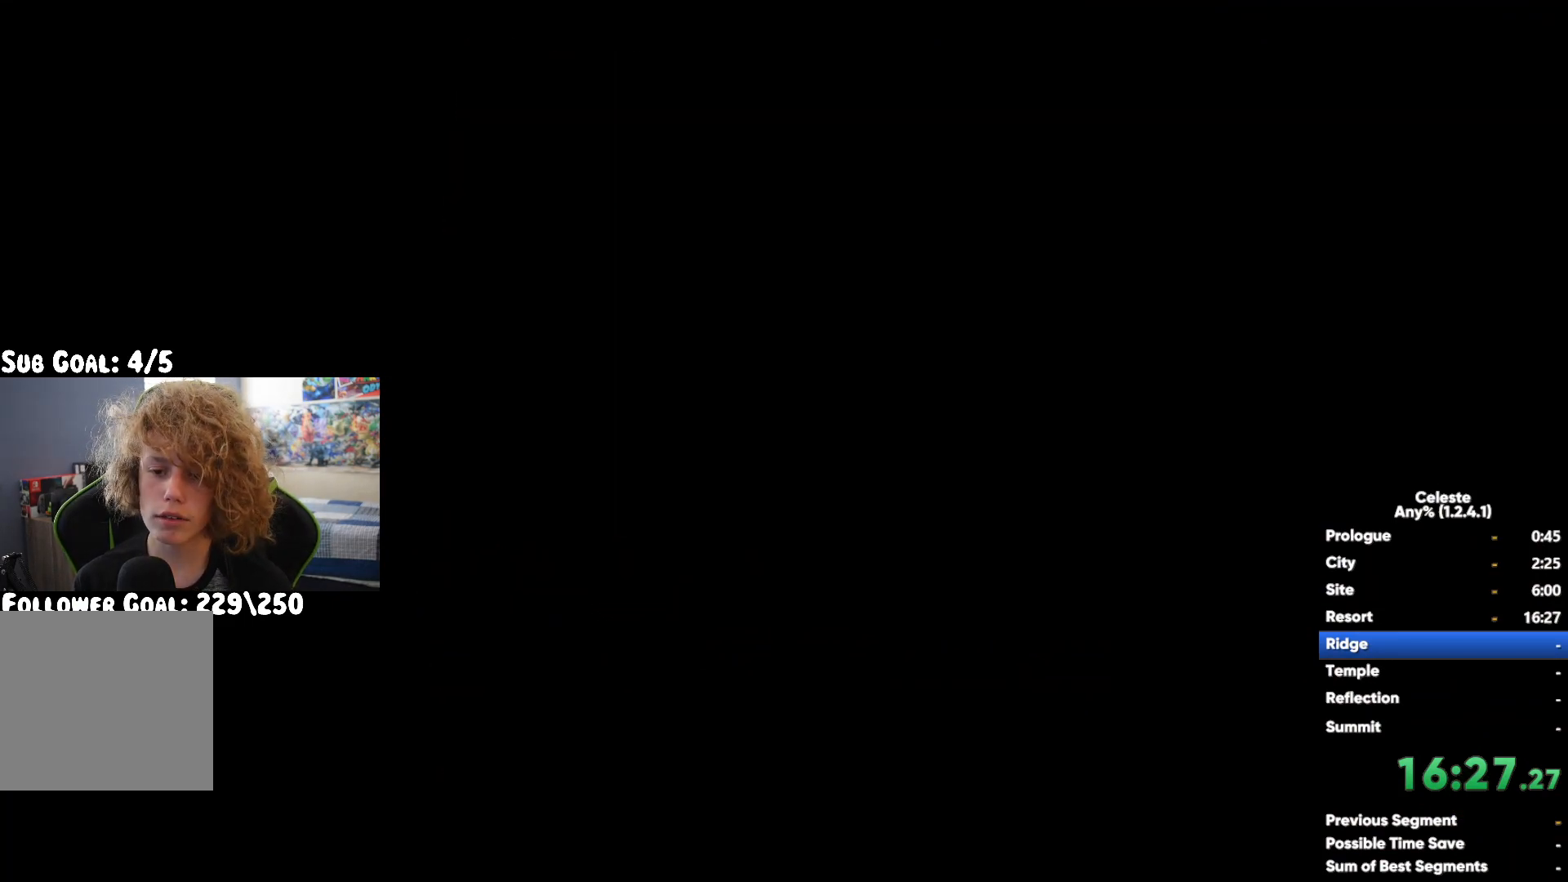
{"dt_ms": 500, "buttons": [], "left_stick": "right", "right_stick": "center", "events": []}
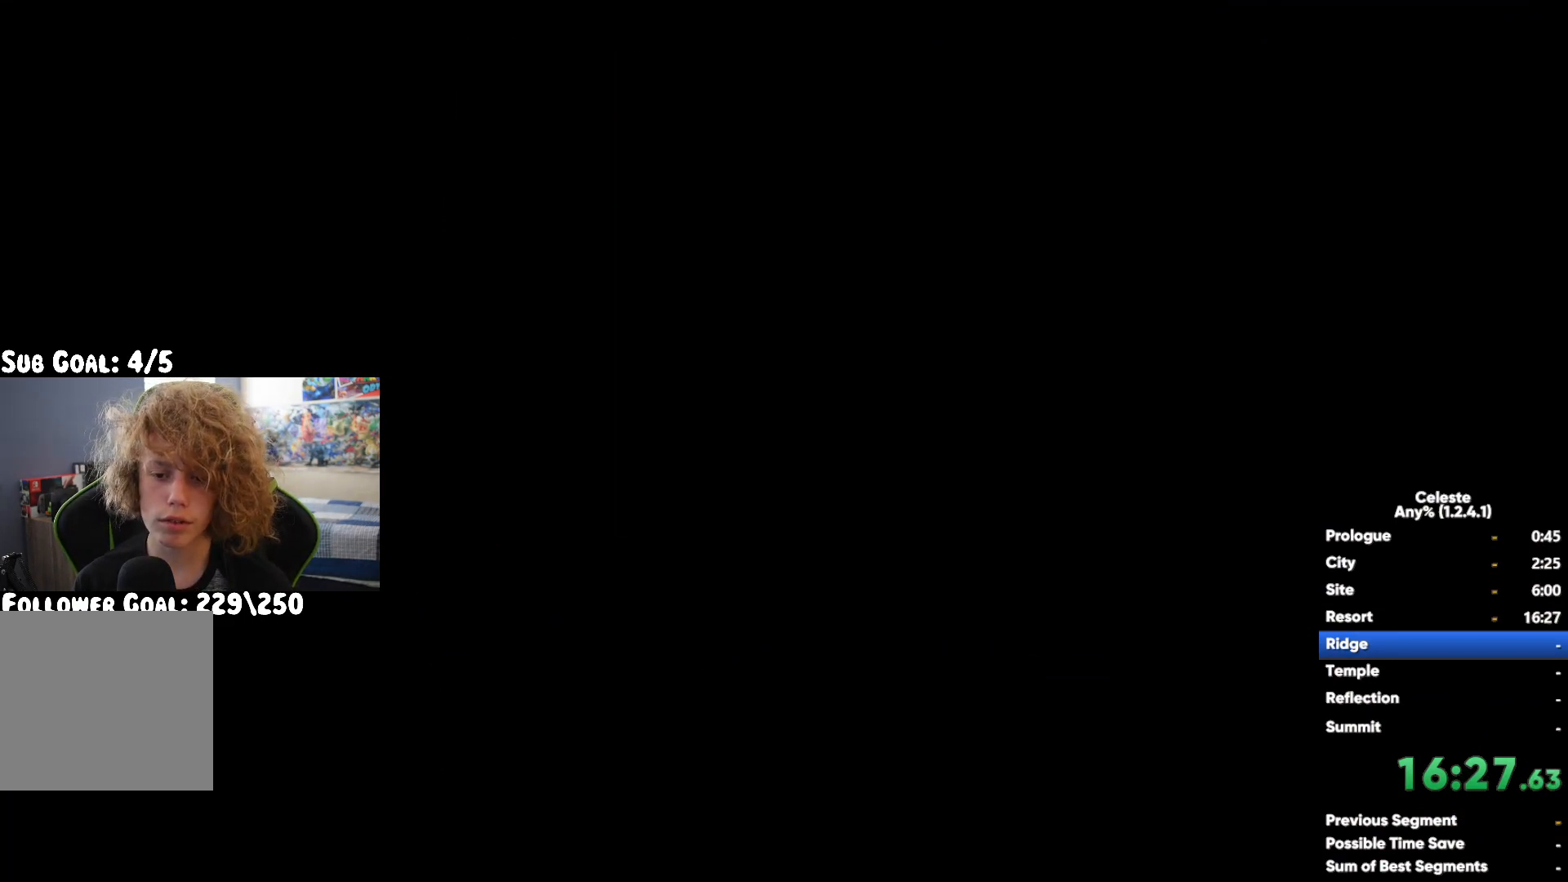
{"dt_ms": 500, "buttons": ["R1"], "left_stick": "right", "right_stick": "center", "events": [[450, "R1", "down"]]}
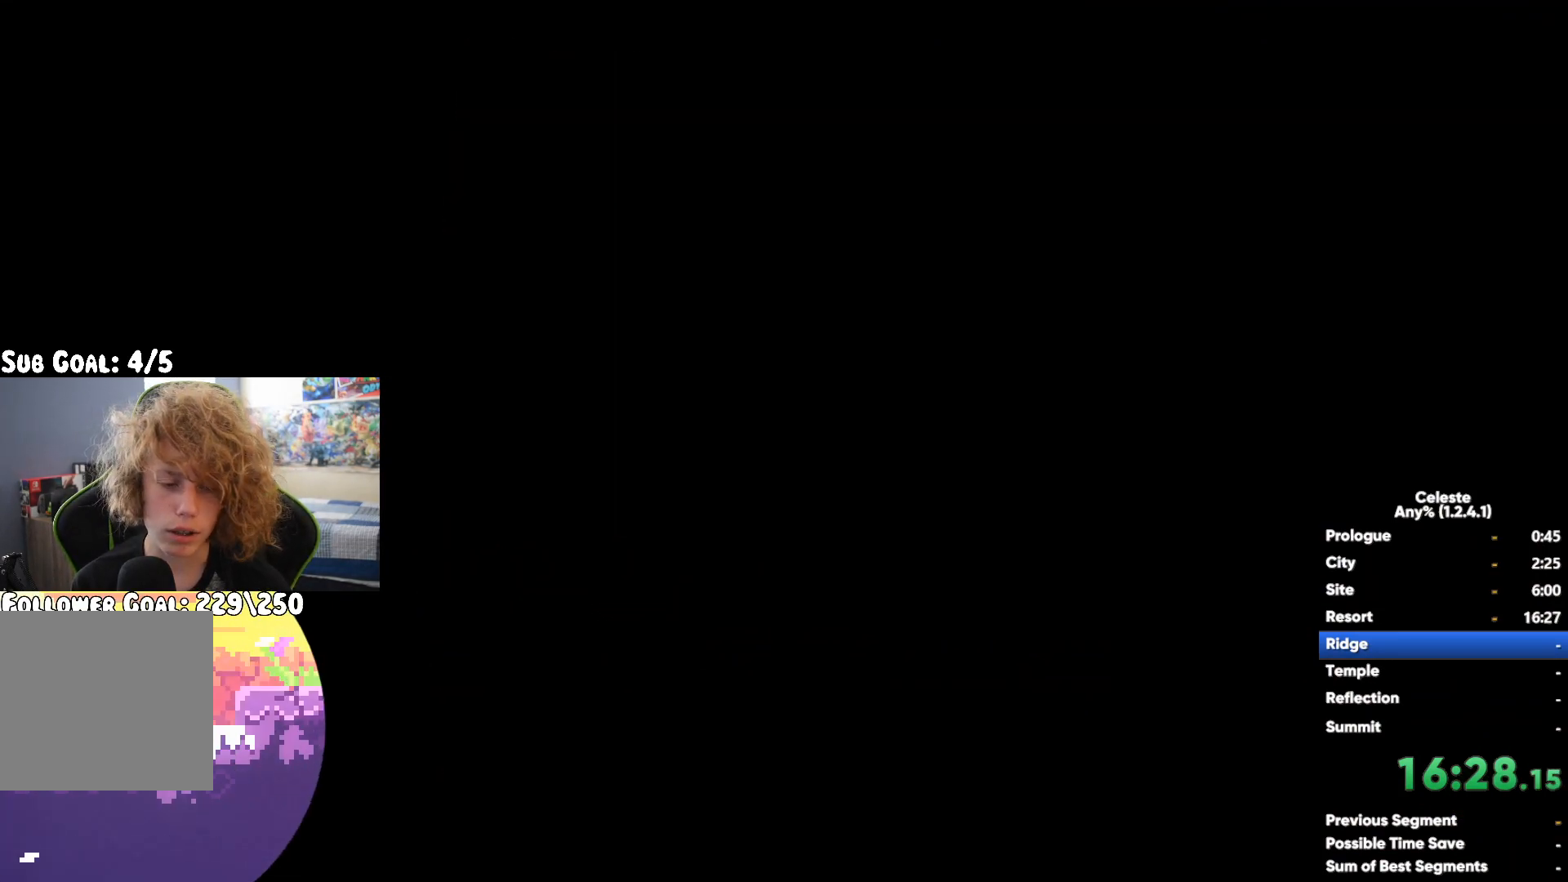
{"dt_ms": 500, "buttons": [], "left_stick": "right", "right_stick": "center", "events": [[100, "R1", "up"], [217, "A", "down"], [417, "A", "up"]]}
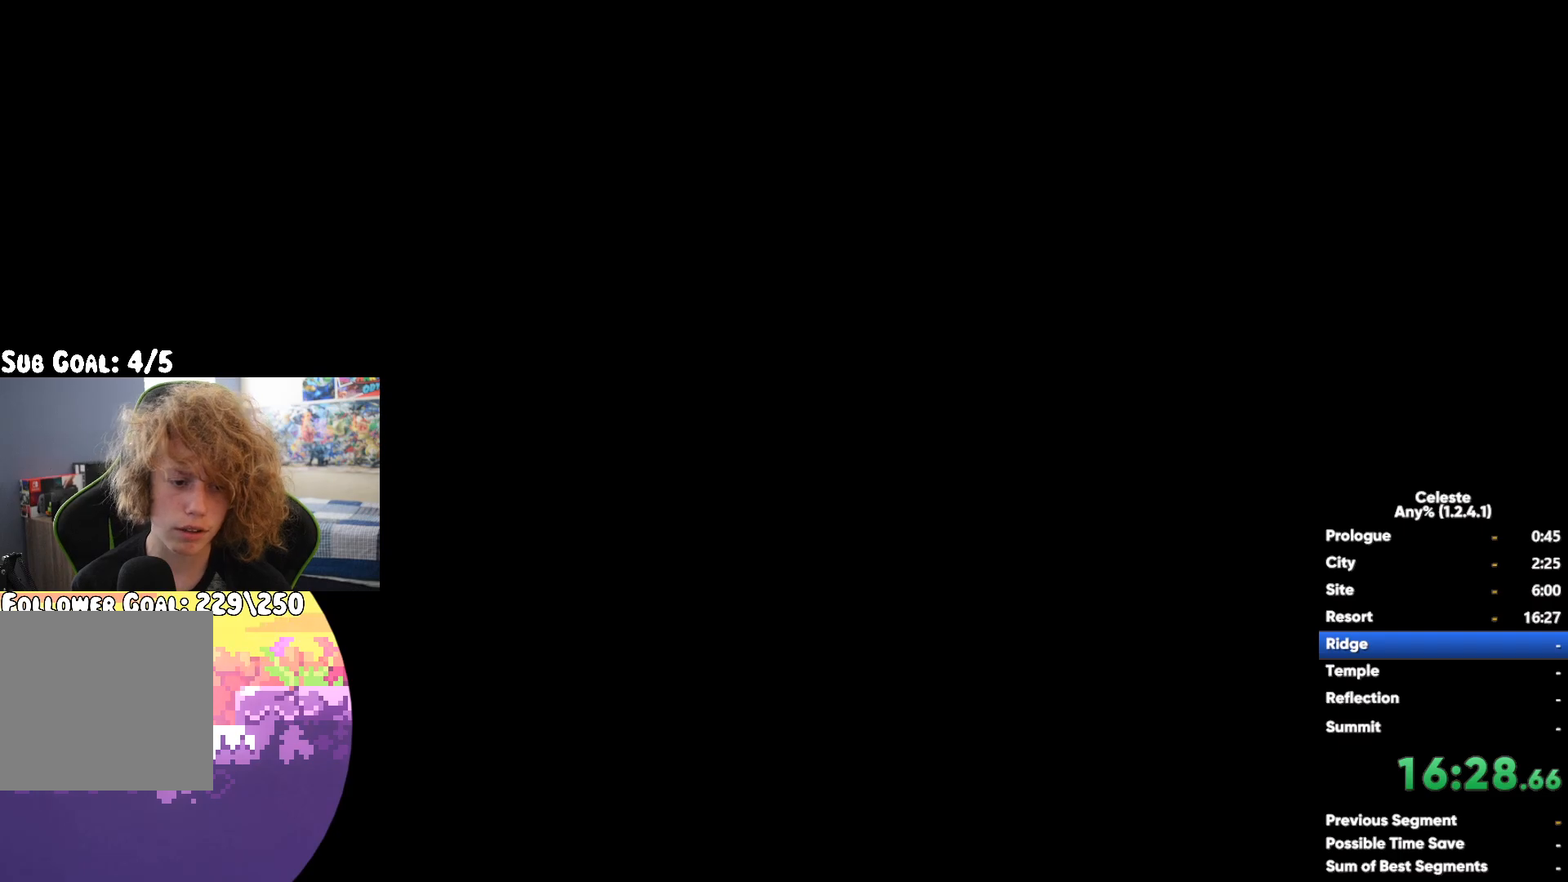
{"dt_ms": 500, "buttons": ["A"], "left_stick": "right", "right_stick": "center", "events": [[300, "A", "down"]]}
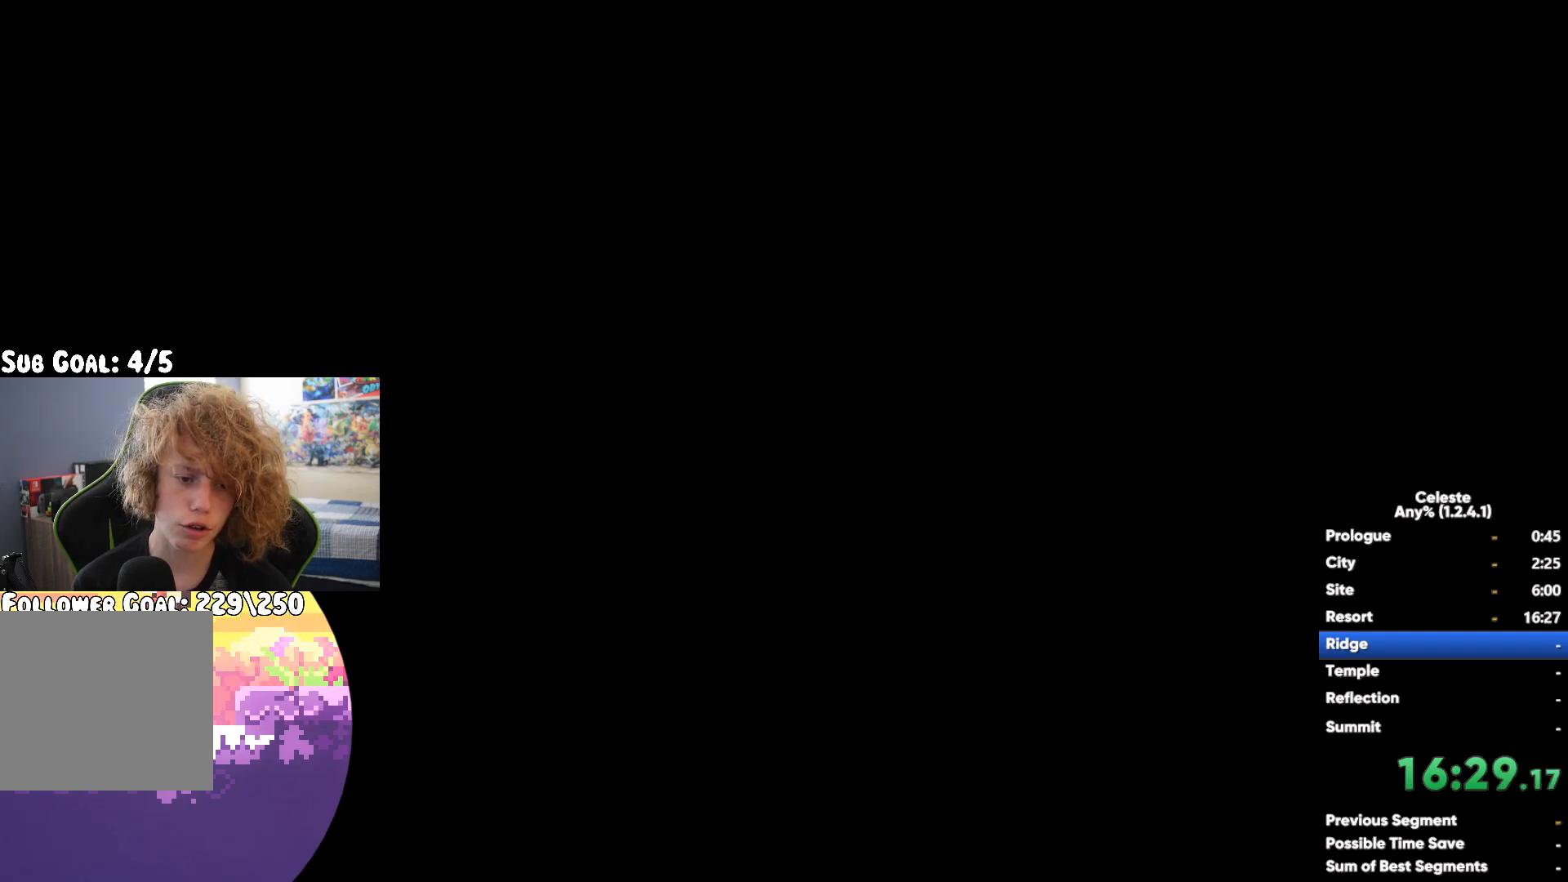
{"dt_ms": 500, "buttons": [], "left_stick": "center", "right_stick": "center", "events": [[350, "A", "up"], [483, "left_stick", "center"]]}
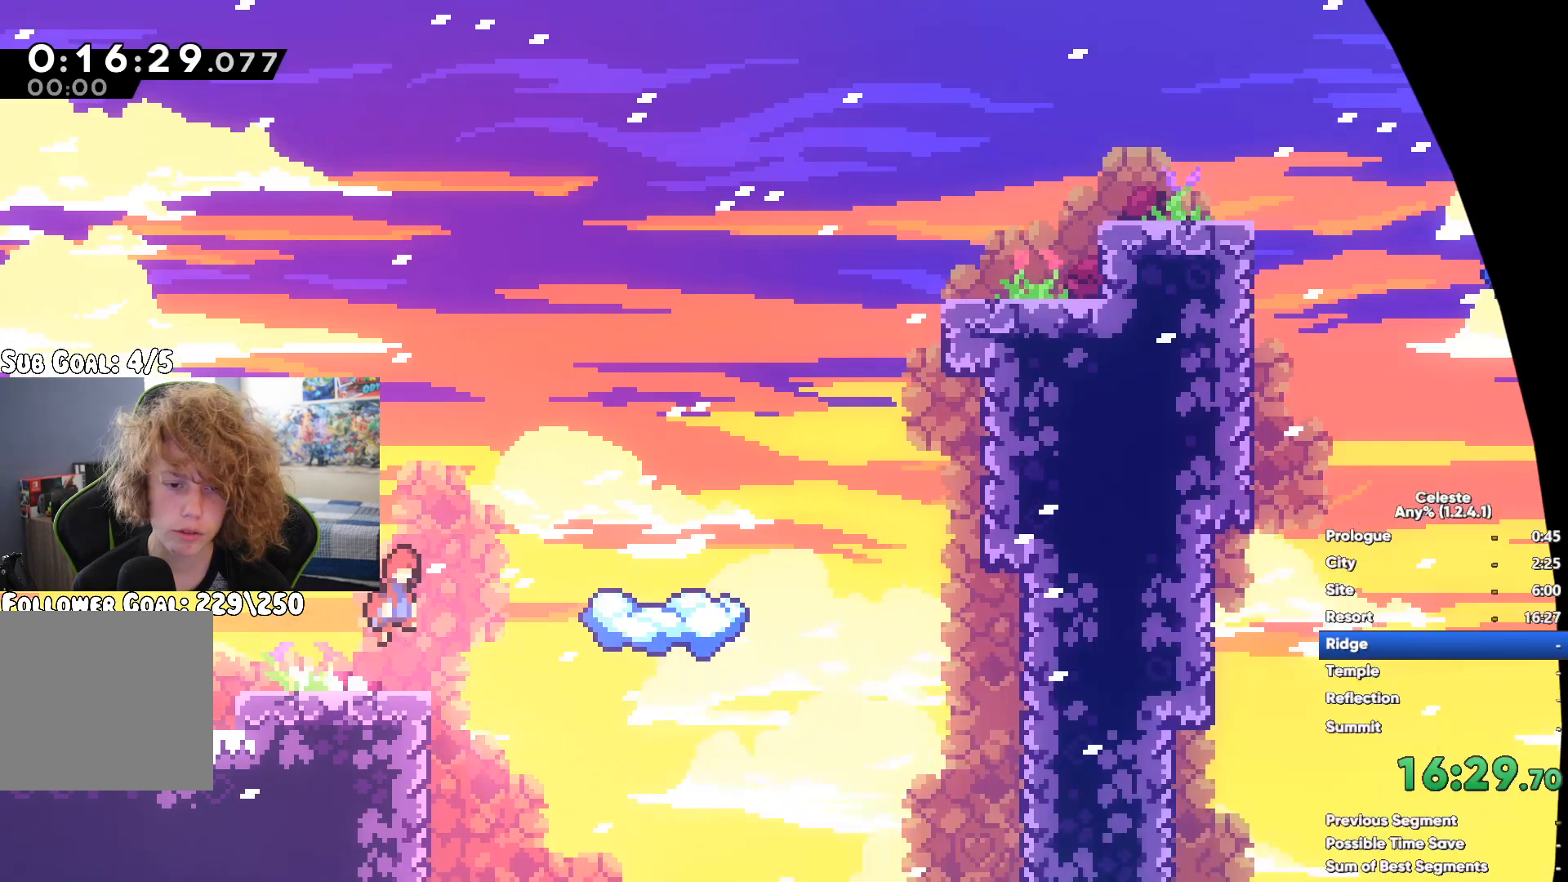
{"dt_ms": 500, "buttons": ["X"], "left_stick": "up-right", "right_stick": "center", "events": [[183, "A", "down"], [183, "left_stick", "up-right"], [217, "R1", "down"], [267, "R1", "up"], [433, "A", "up"], [450, "X", "down"]]}
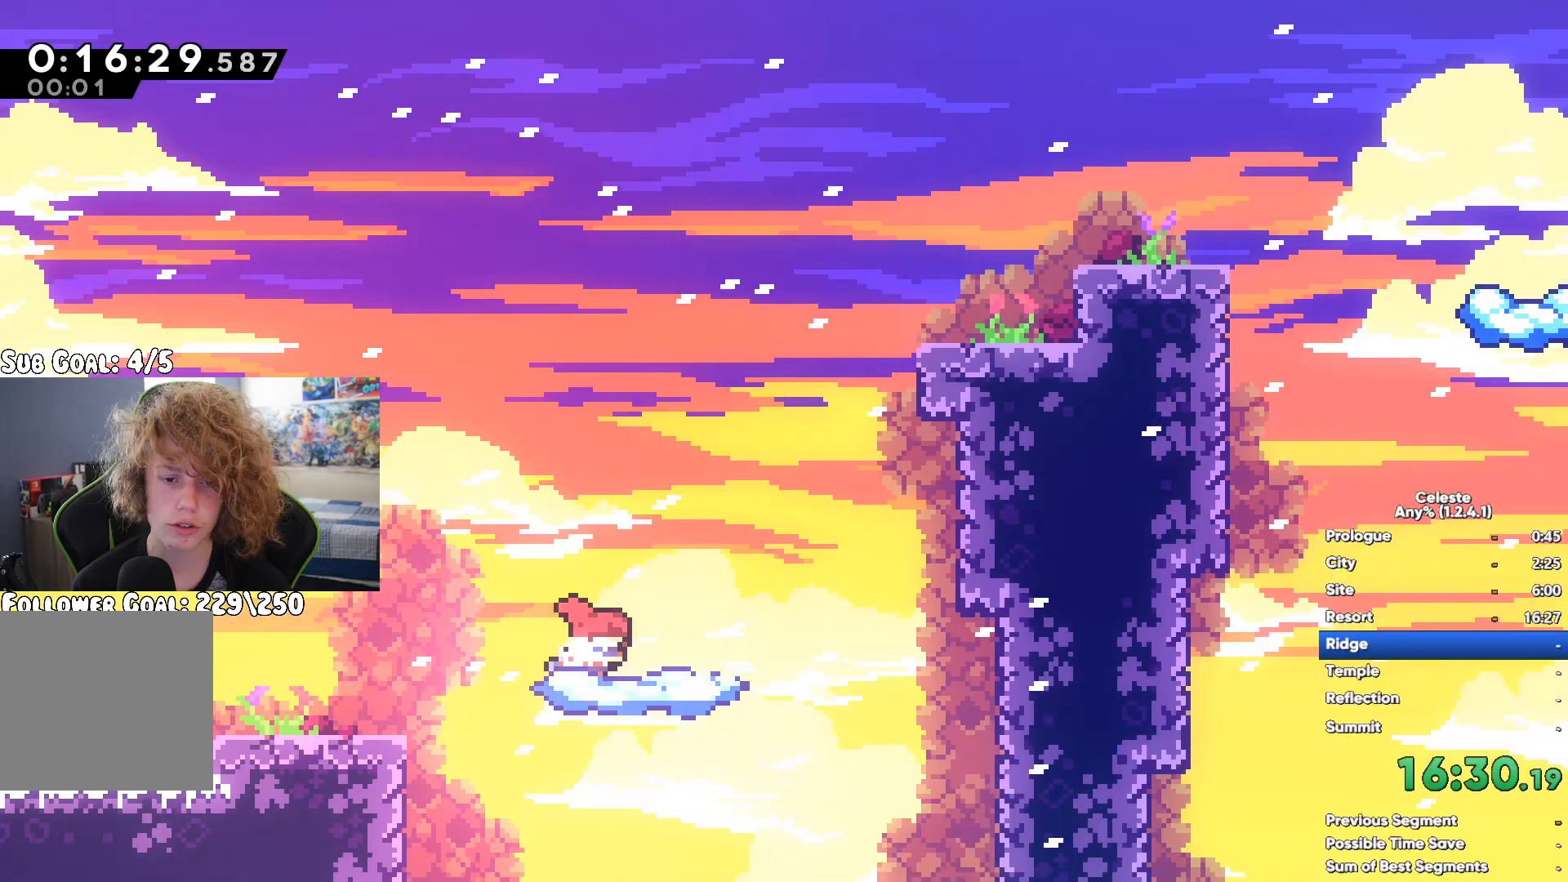
{"dt_ms": 500, "buttons": [], "left_stick": "up-right", "right_stick": "center"}
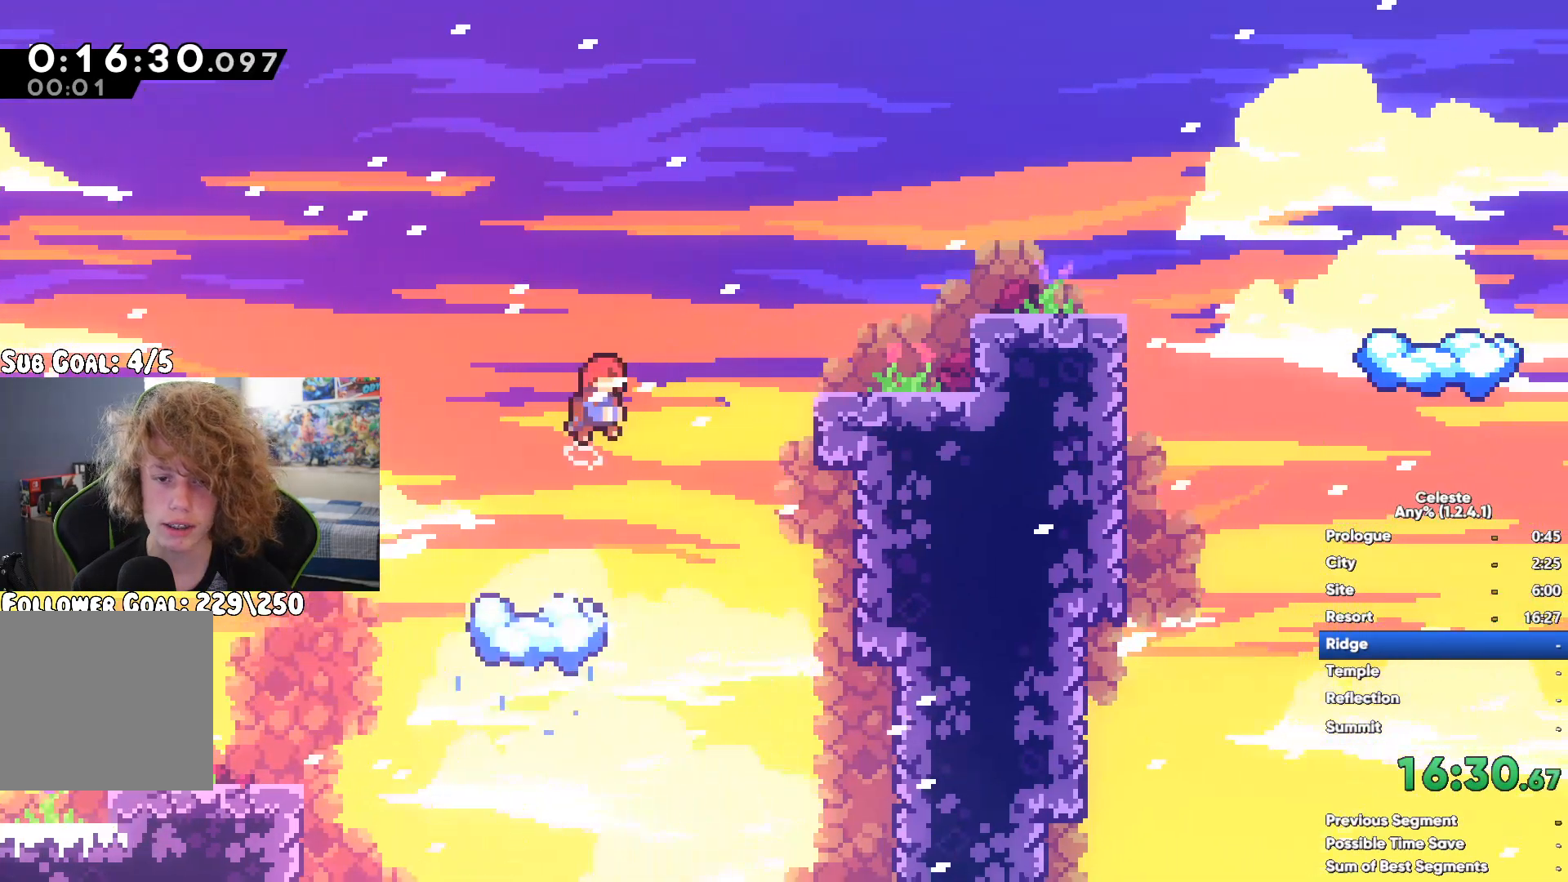
{"dt_ms": 500, "buttons": ["A"], "left_stick": "right", "right_stick": "center", "events": [[17, "A", "down"], [83, "left_stick", "right"], [200, "A", "up"], [200, "R1", "down"], [283, "R1", "up"], [450, "A", "down"]]}
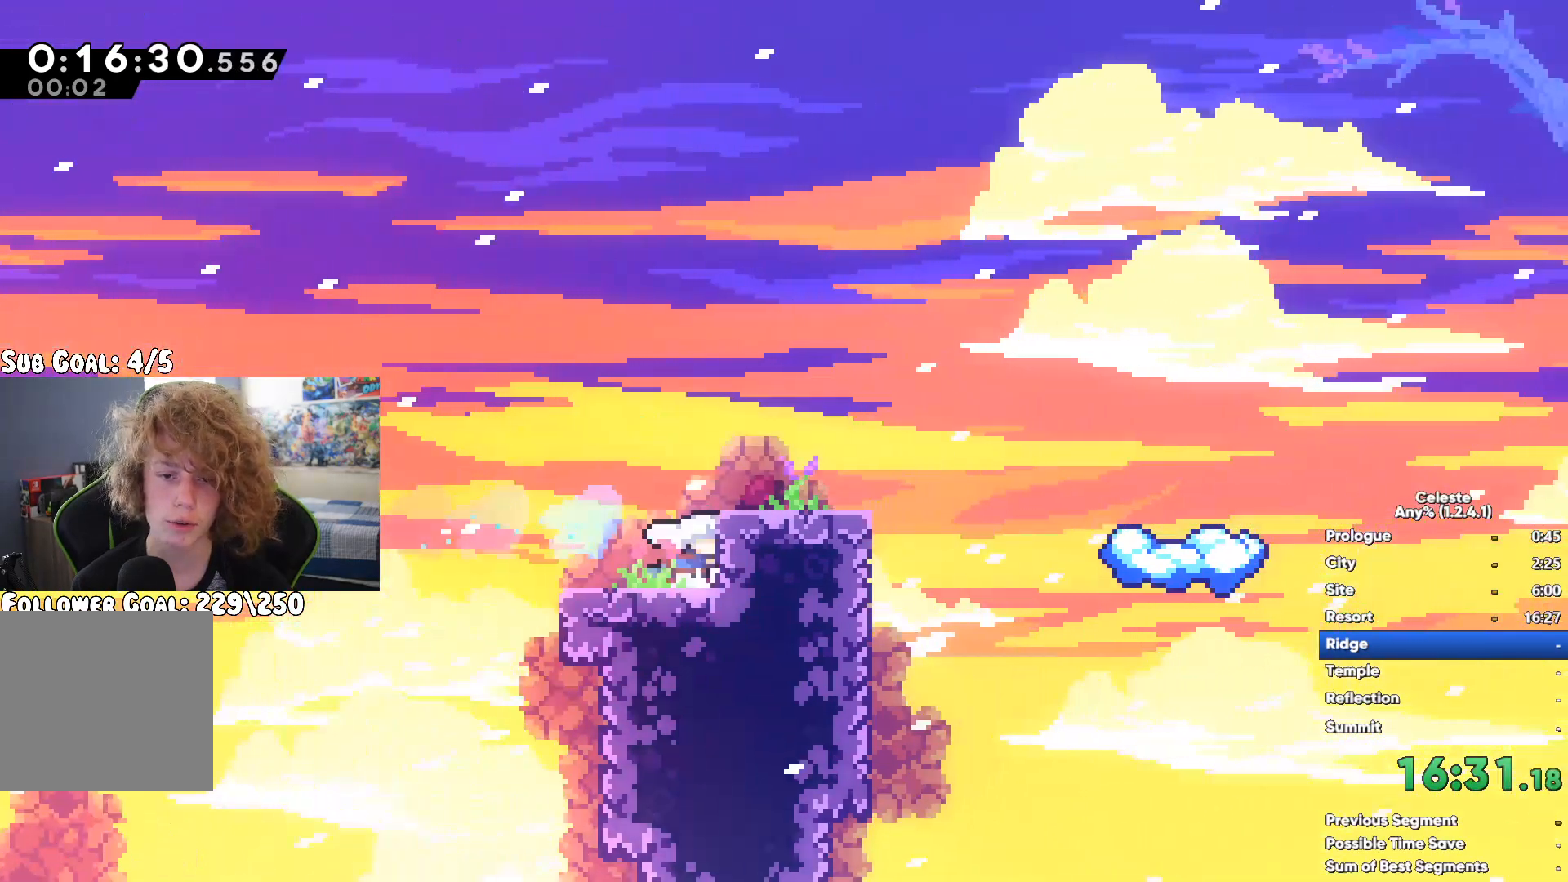
{"dt_ms": 500, "buttons": [], "left_stick": "left", "right_stick": "center", "events": [[67, "A", "up"], [100, "X", "down"], [250, "X", "up"], [333, "left_stick", "center"], [467, "left_stick", "left"]]}
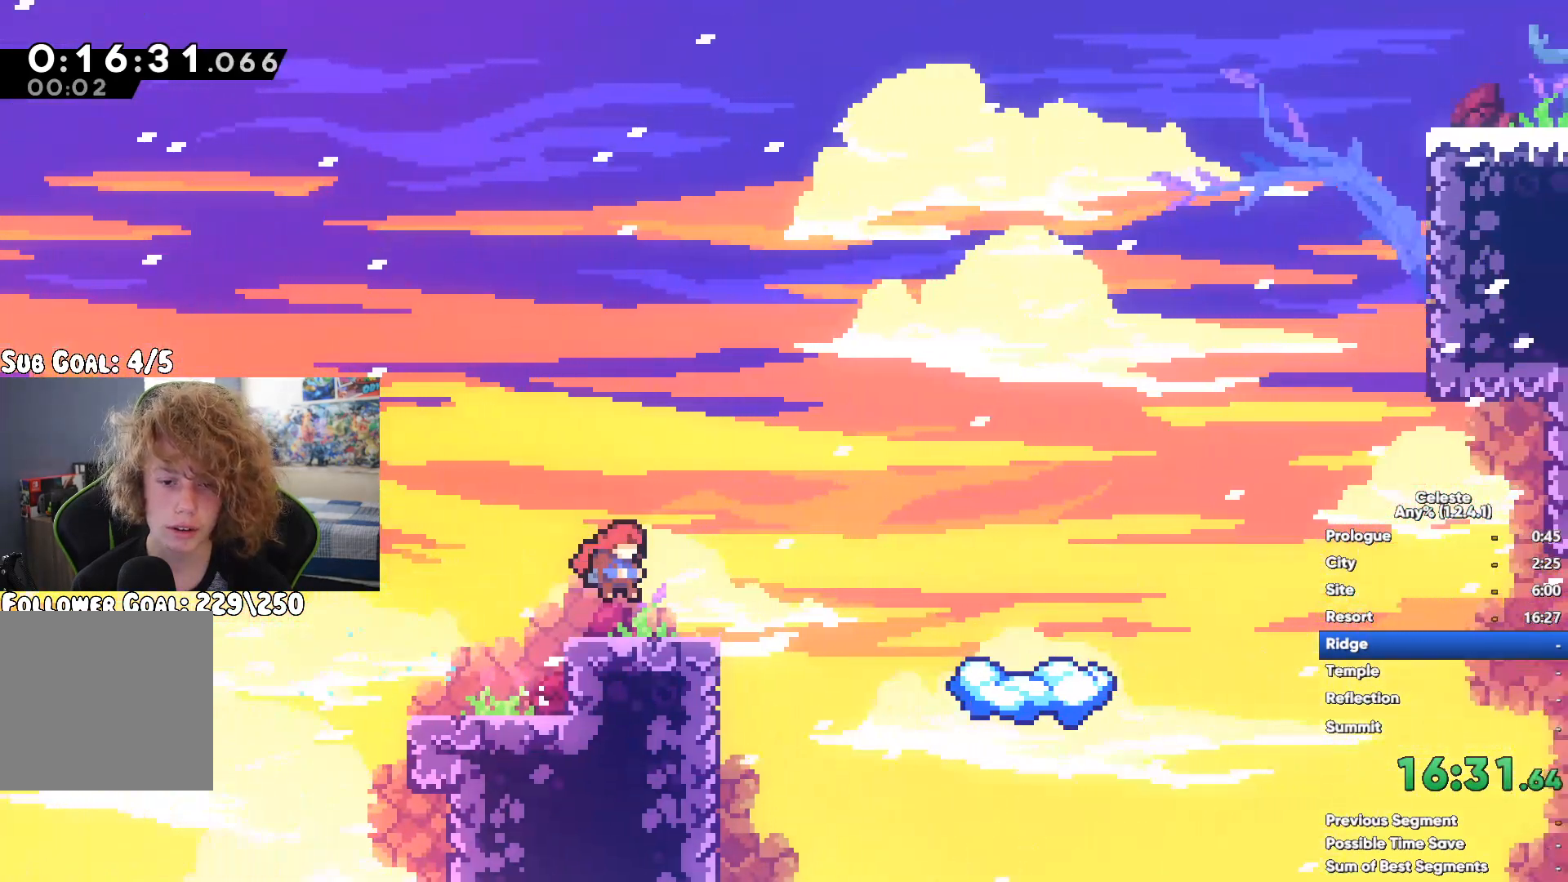
{"dt_ms": 500, "buttons": ["A"], "left_stick": "right", "right_stick": "center", "events": [[100, "left_stick", "center"], [383, "left_stick", "right"], [400, "R1", "down"], [483, "A", "down"], [483, "R1", "up"]]}
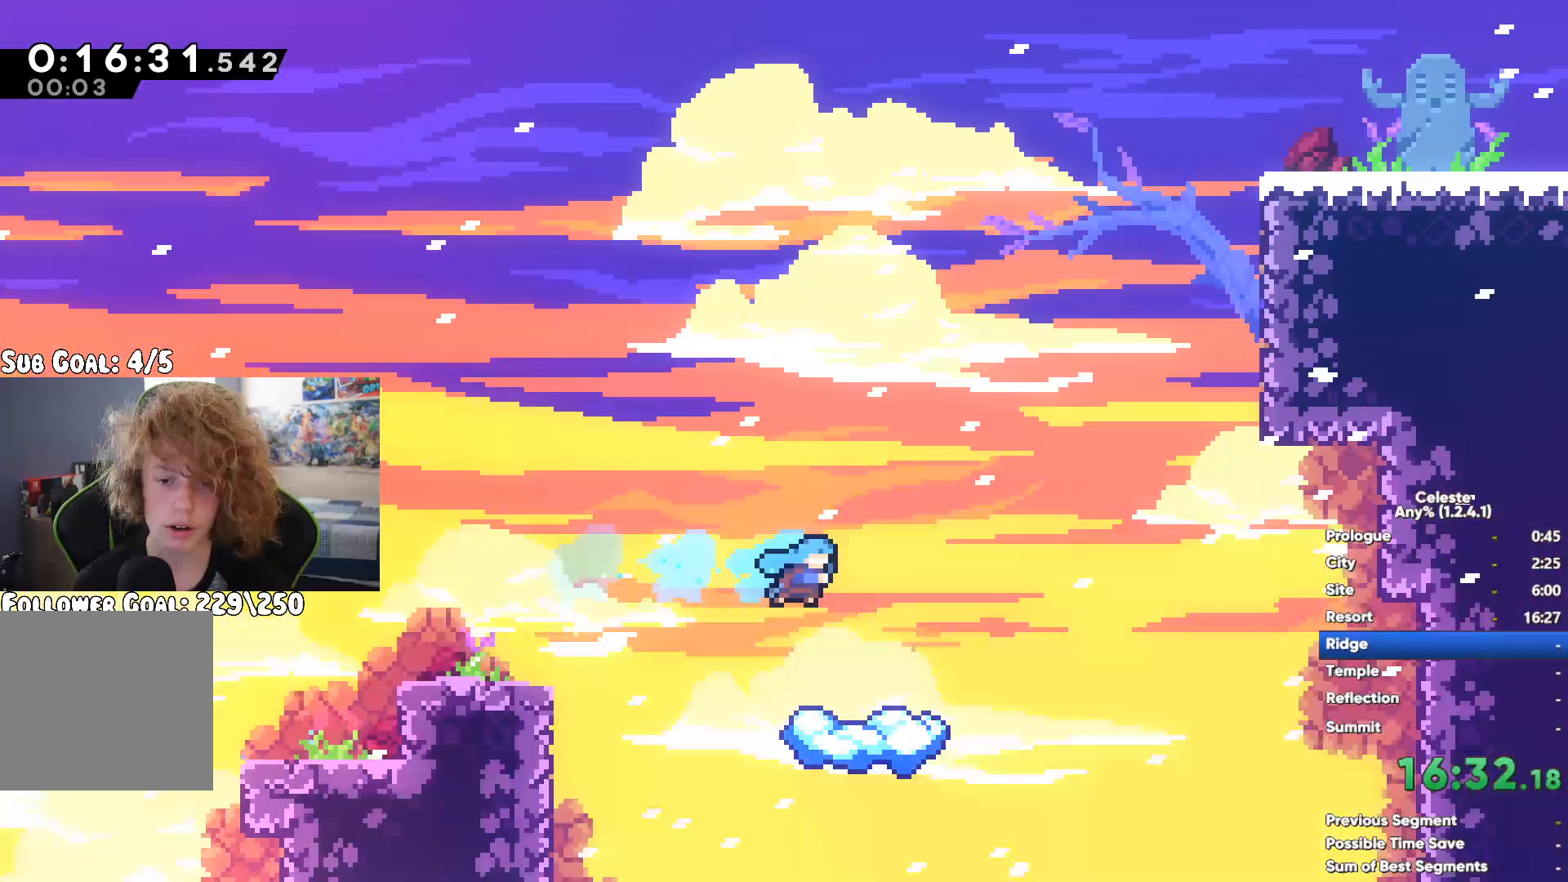
{"dt_ms": 500, "buttons": ["X"], "left_stick": "up-right", "right_stick": "center", "events": [[17, "left_stick", "up-right"], [267, "A", "up"], [300, "X", "down"]]}
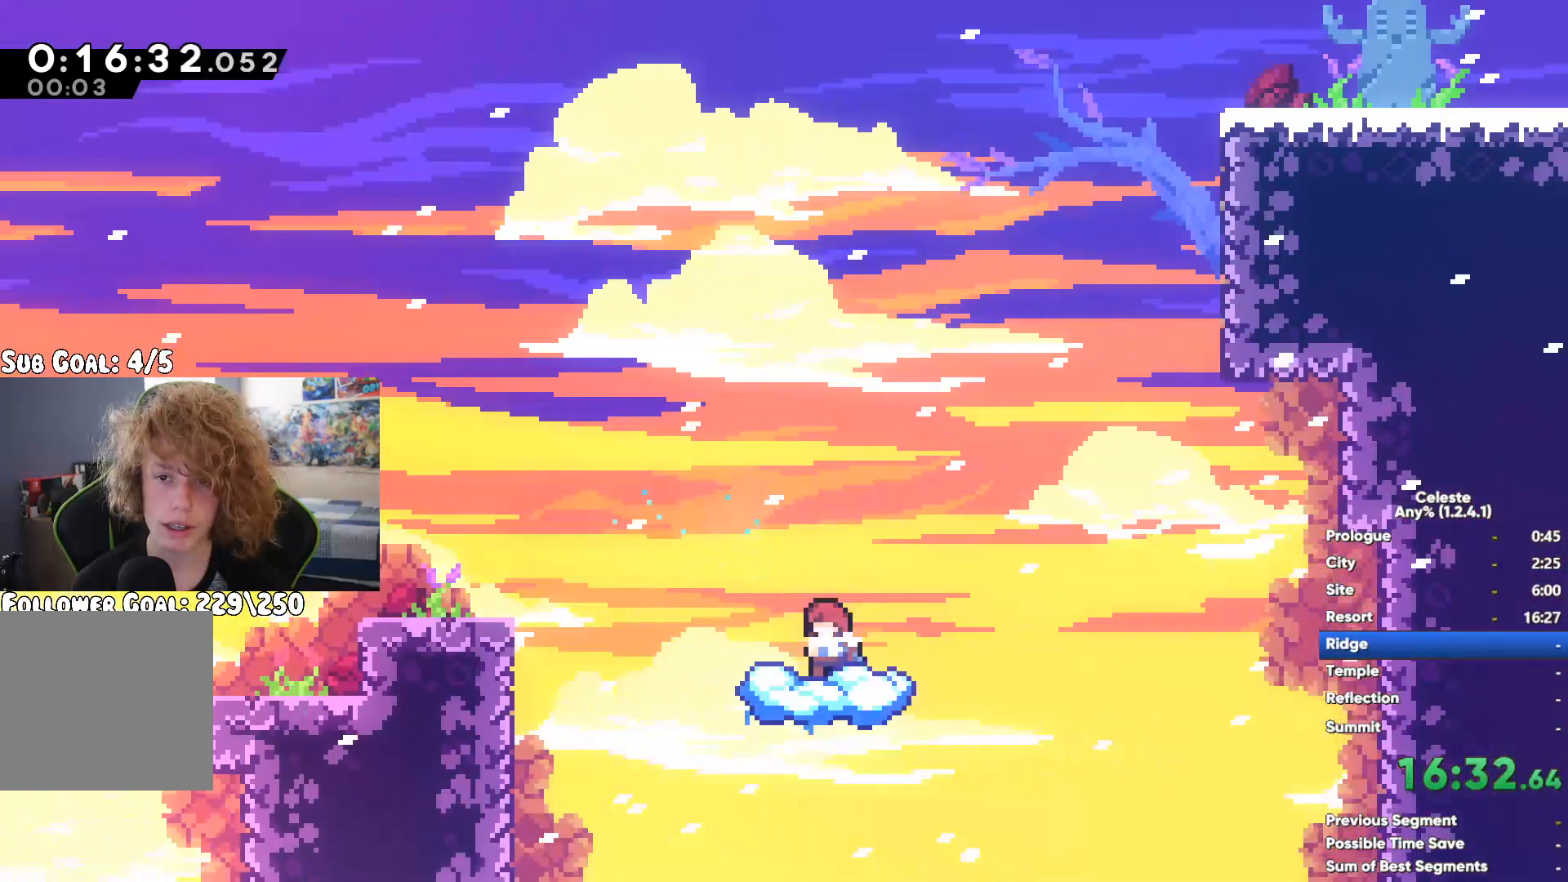
{"dt_ms": 500, "buttons": ["A", "X", "R1"], "left_stick": "down-right", "right_stick": "center", "events": [[50, "X", "up"], [133, "R1", "down"], [150, "left_stick", "right"], [250, "A", "down"], [300, "left_stick", "down-right"], [350, "A", "up"], [350, "R1", "up"], [350, "X", "down"], [500, "A", "down"], [500, "R1", "down"]]}
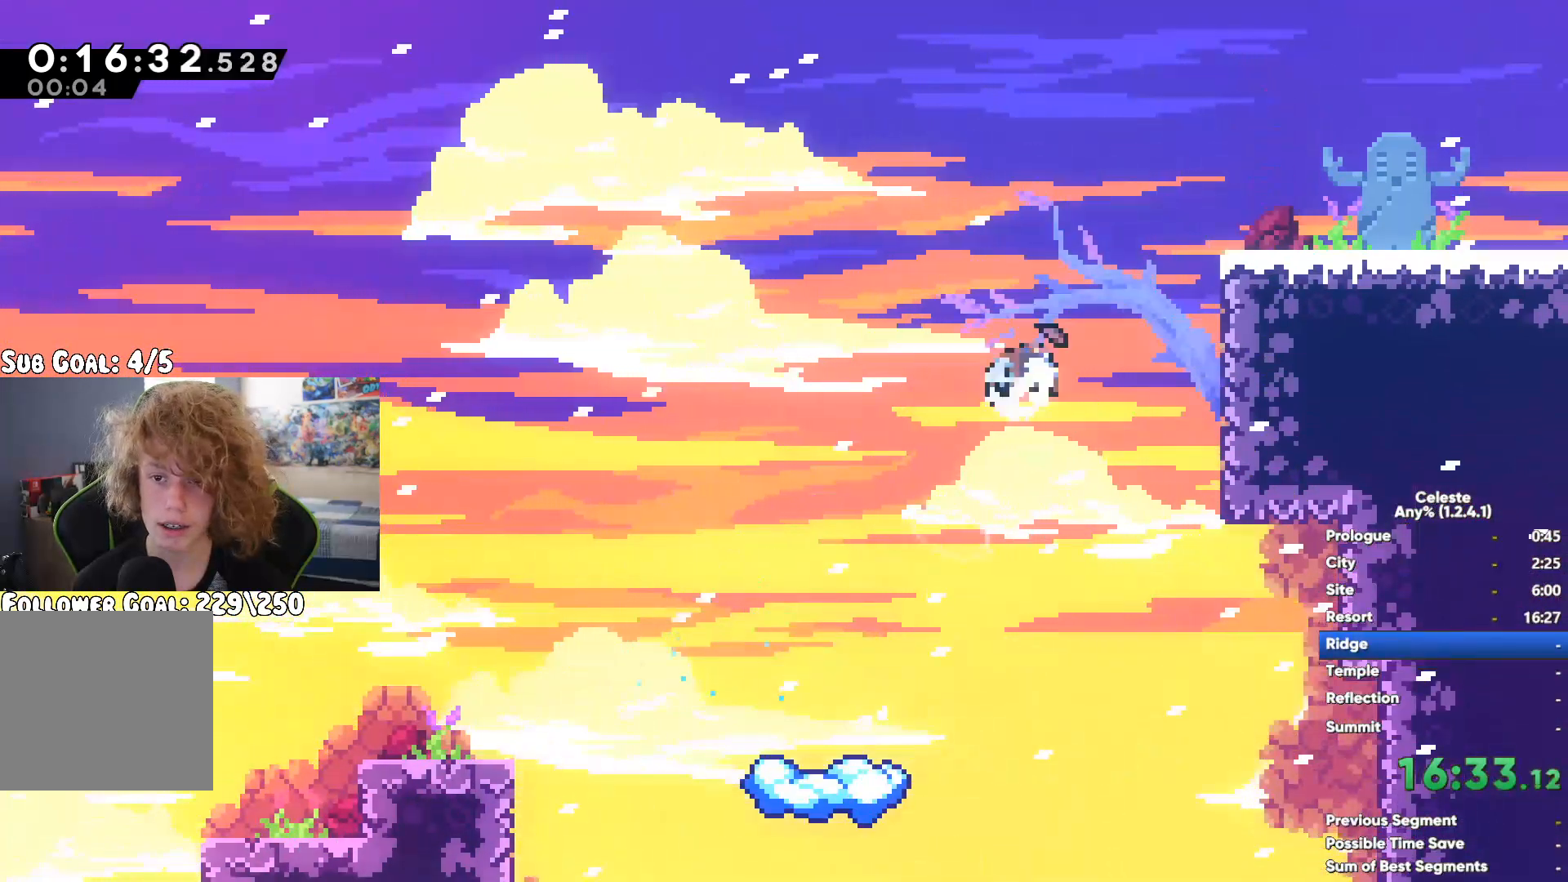
{"dt_ms": 1000, "buttons": [], "left_stick": "up-right", "right_stick": "center"}
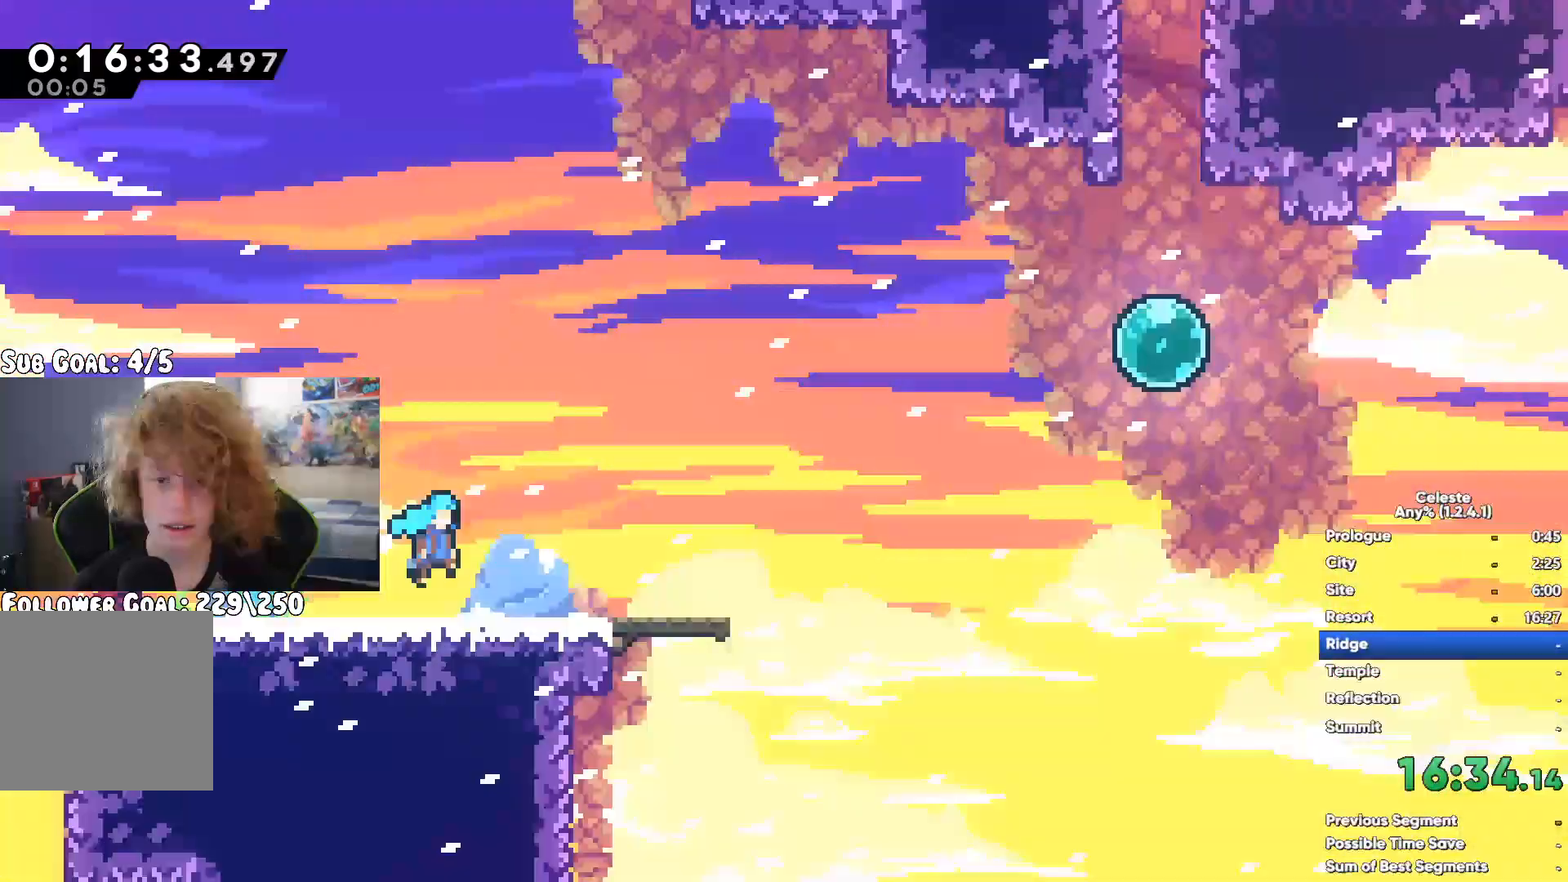
{"dt_ms": 500, "buttons": [], "left_stick": "up-right", "right_stick": "center", "events": [[33, "X", "down"], [483, "X", "up"]]}
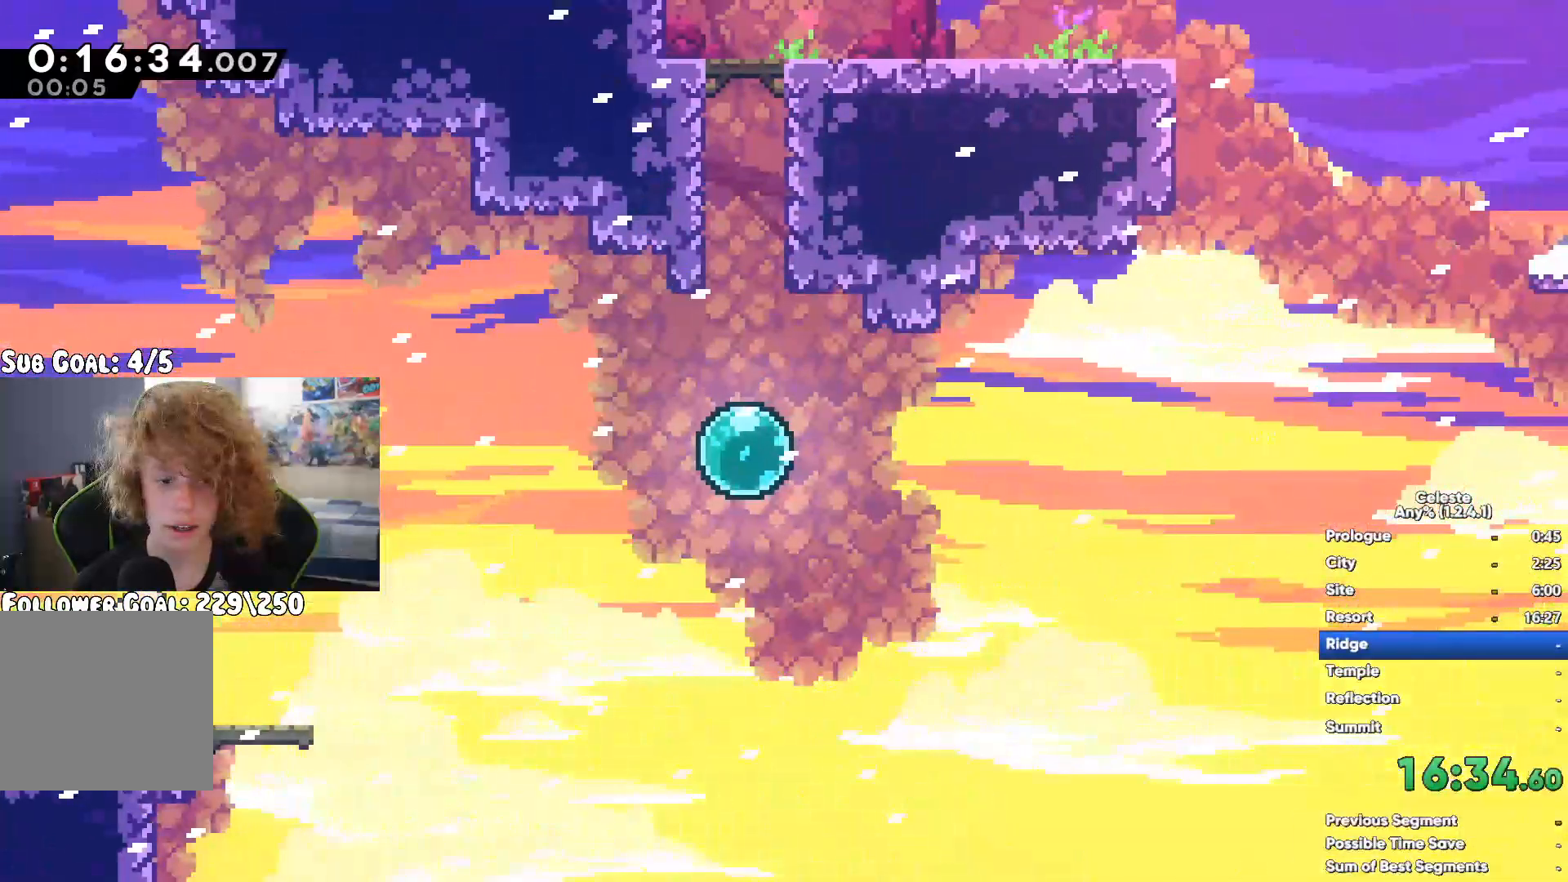
{"dt_ms": 500, "buttons": [], "left_stick": "center", "right_stick": "center", "events": [[83, "X", "down"], [217, "left_stick", "up"], [250, "X", "up"], [367, "left_stick", "center"]]}
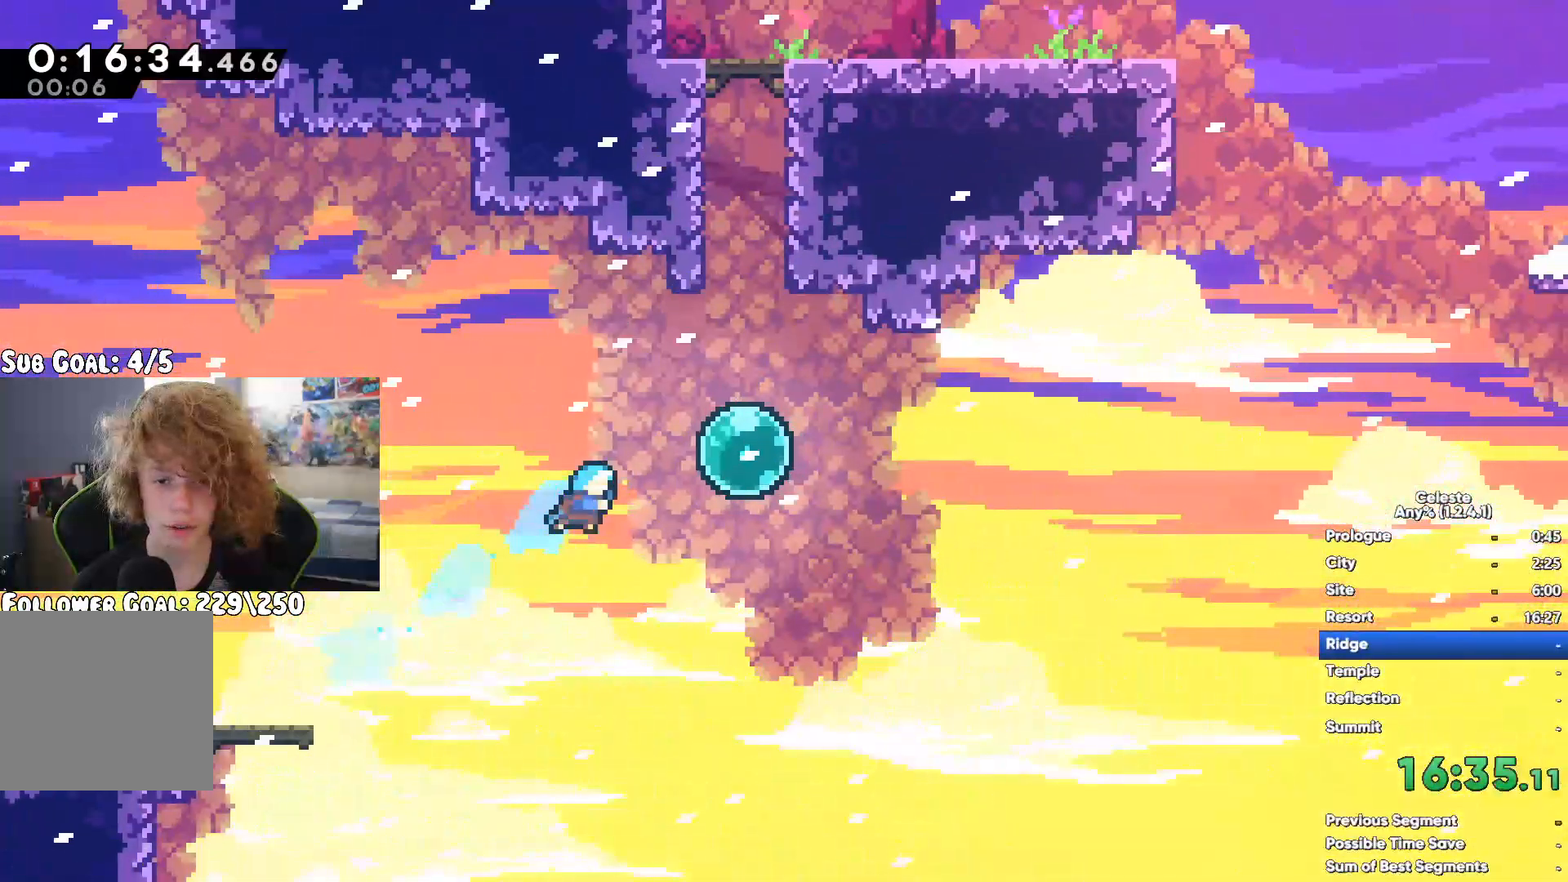
{"dt_ms": 500, "buttons": [], "left_stick": "right", "right_stick": "center", "events": [[150, "left_stick", "right"]]}